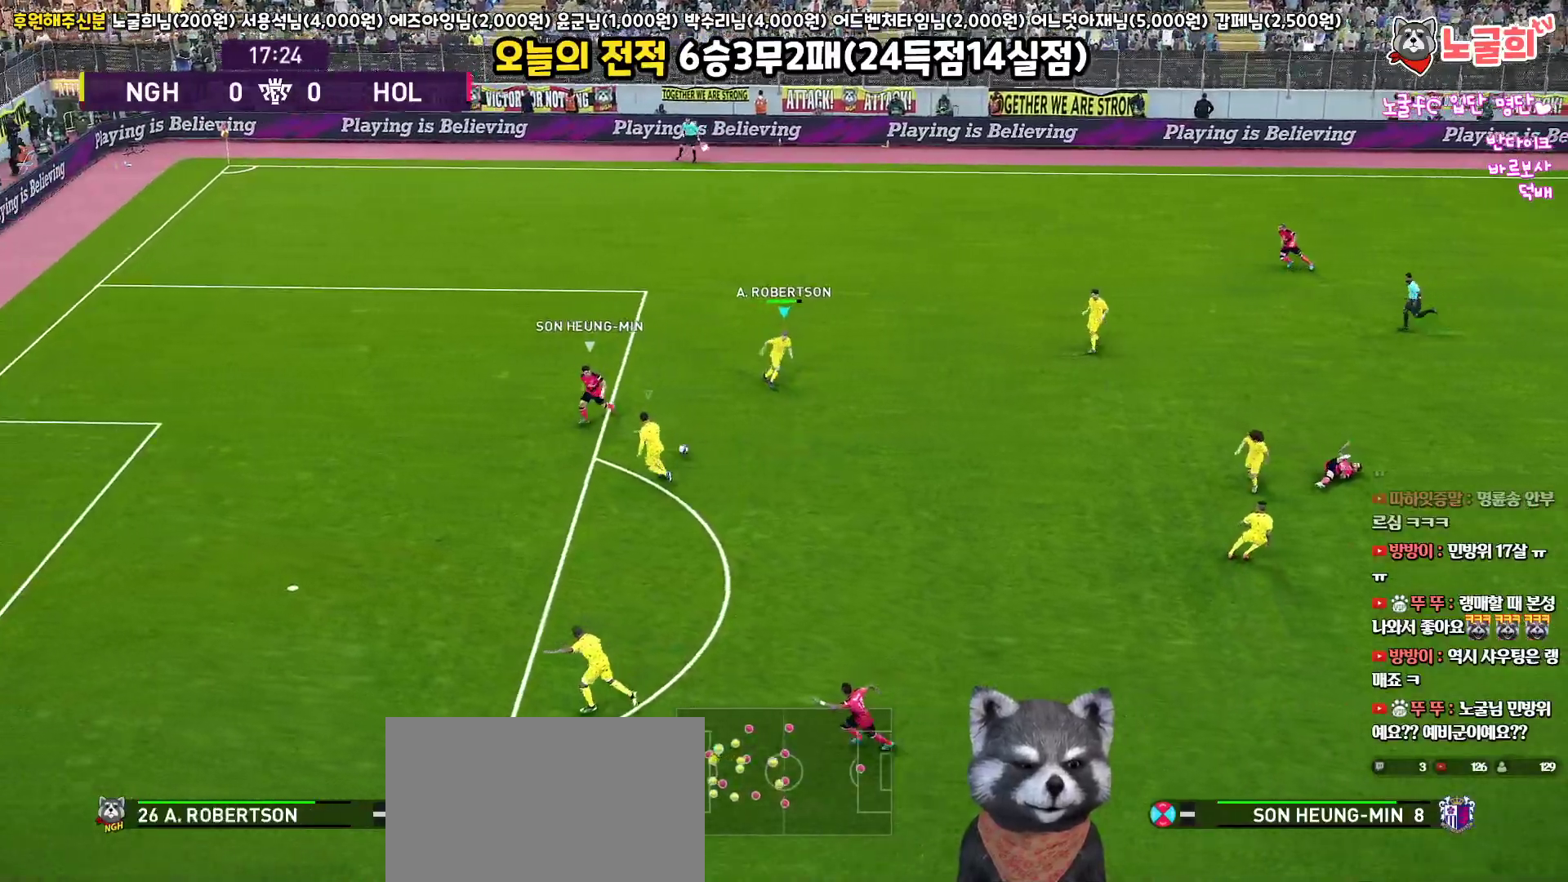
Gameplay with a controller (PlayStation layout); each line is a JSON object with the inputs held at the frame after it. "events" lists button and stick changes between this image and that frame as [ms after this image, input, new state], when the widget could be followed in between.
{"buttons": ["CROSS", "SQUARE", "R1"], "left_stick": "left", "right_stick": "center", "events": [[67, "L1", "up"], [150, "SQUARE", "down"], [183, "left_stick", "up-left"], [333, "L3", "up"], [417, "left_stick", "left"]]}
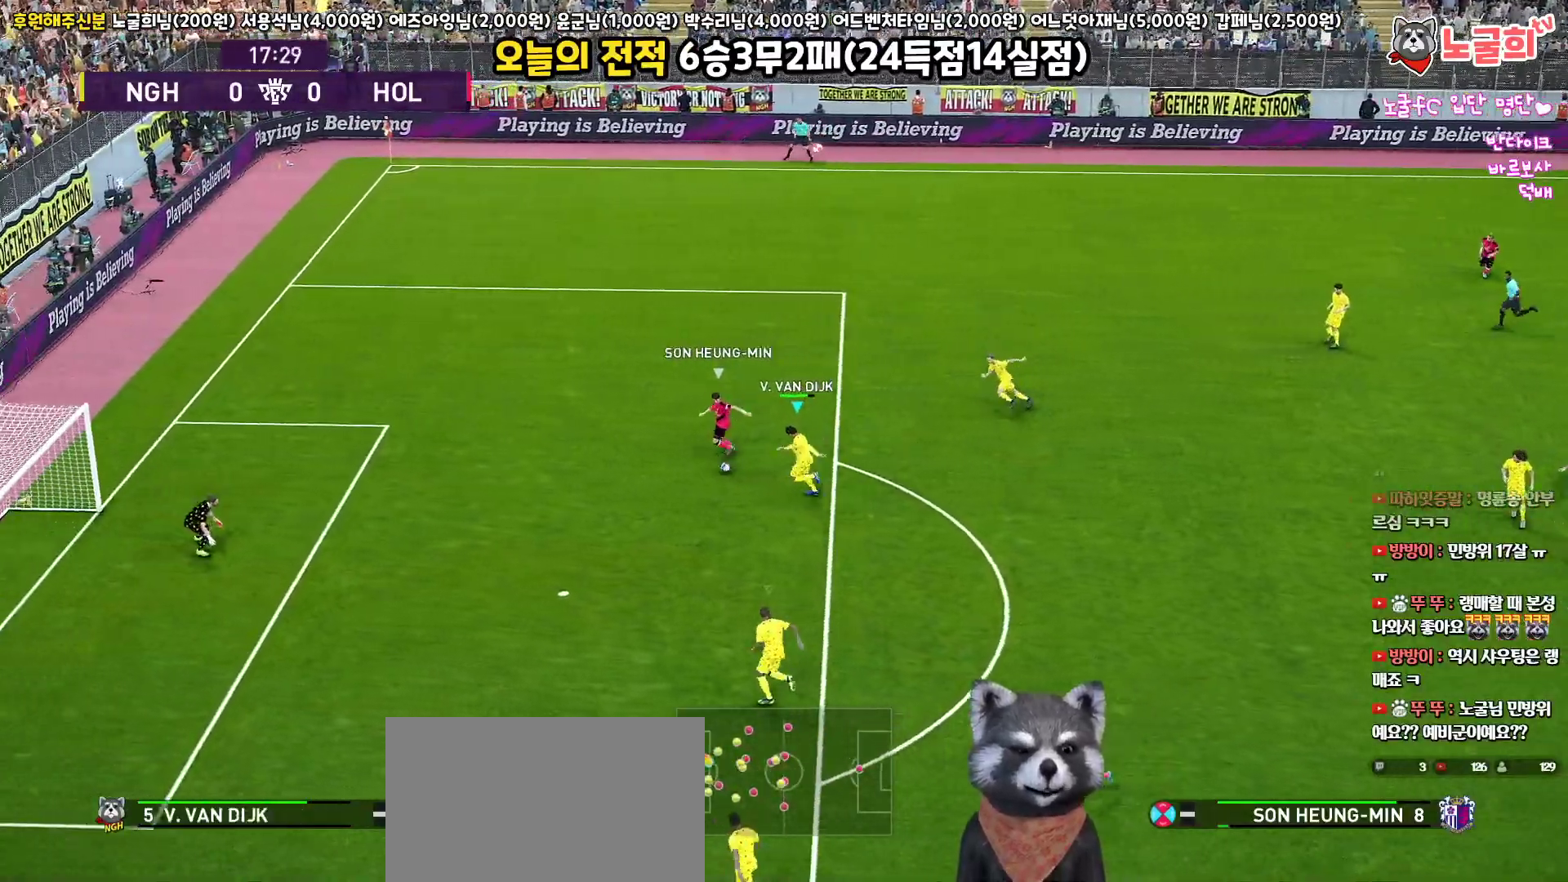
{"buttons": ["R1", "L3"], "left_stick": "down-left", "right_stick": "center", "events": [[17, "L1", "down"], [33, "CROSS", "up"], [33, "SQUARE", "up"], [50, "L3", "down"], [100, "left_stick", "down-left"], [117, "R3", "down"], [217, "R3", "up"], [283, "L1", "up"]]}
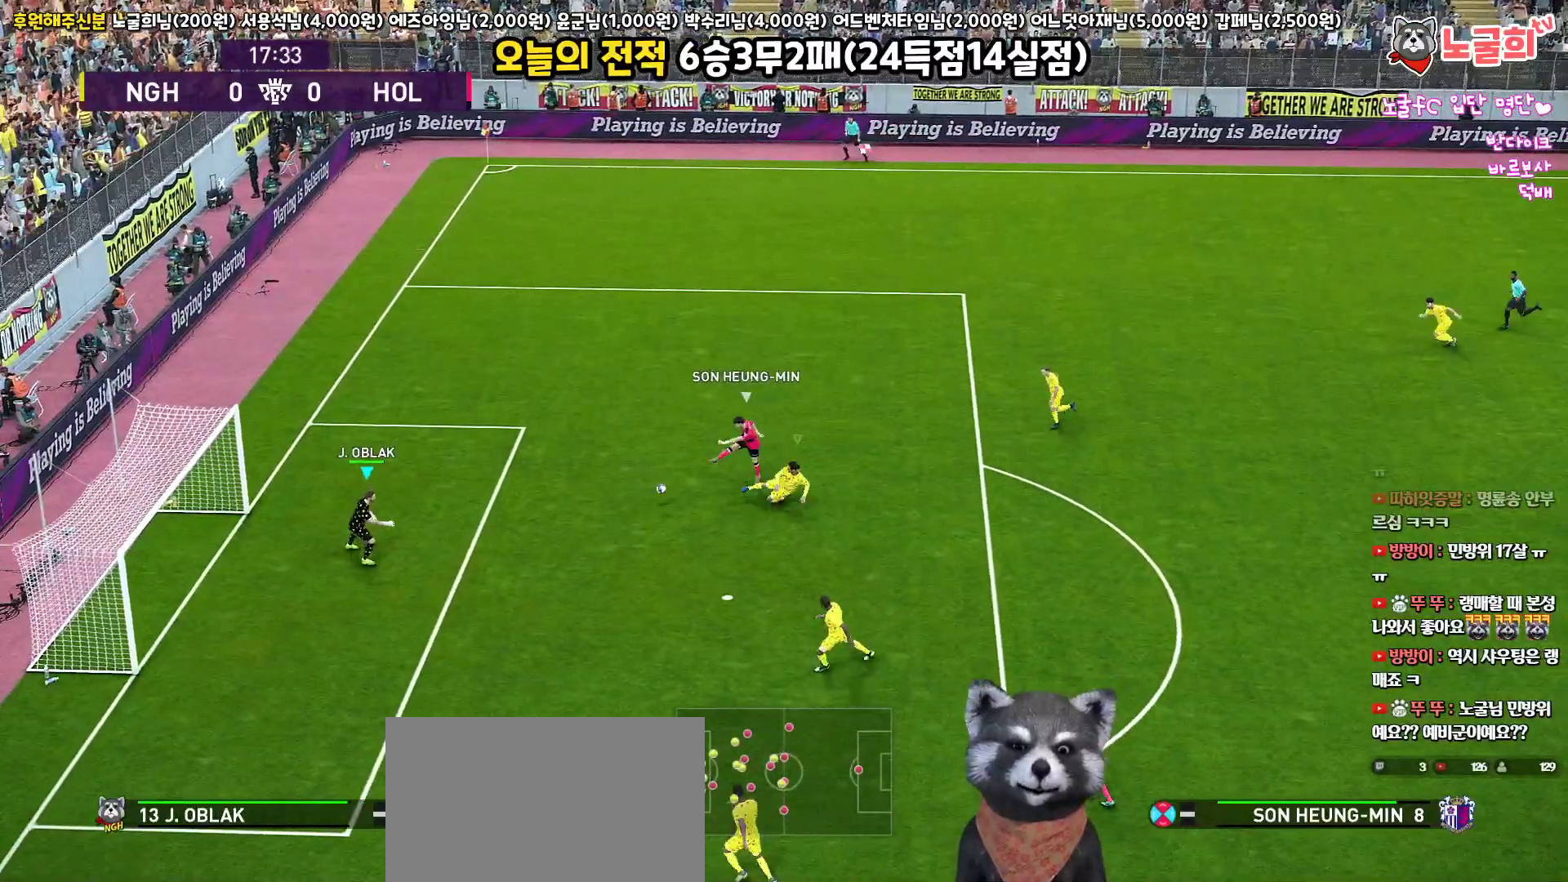
{"buttons": ["R1", "L3"], "left_stick": "down-left", "right_stick": "center", "events": []}
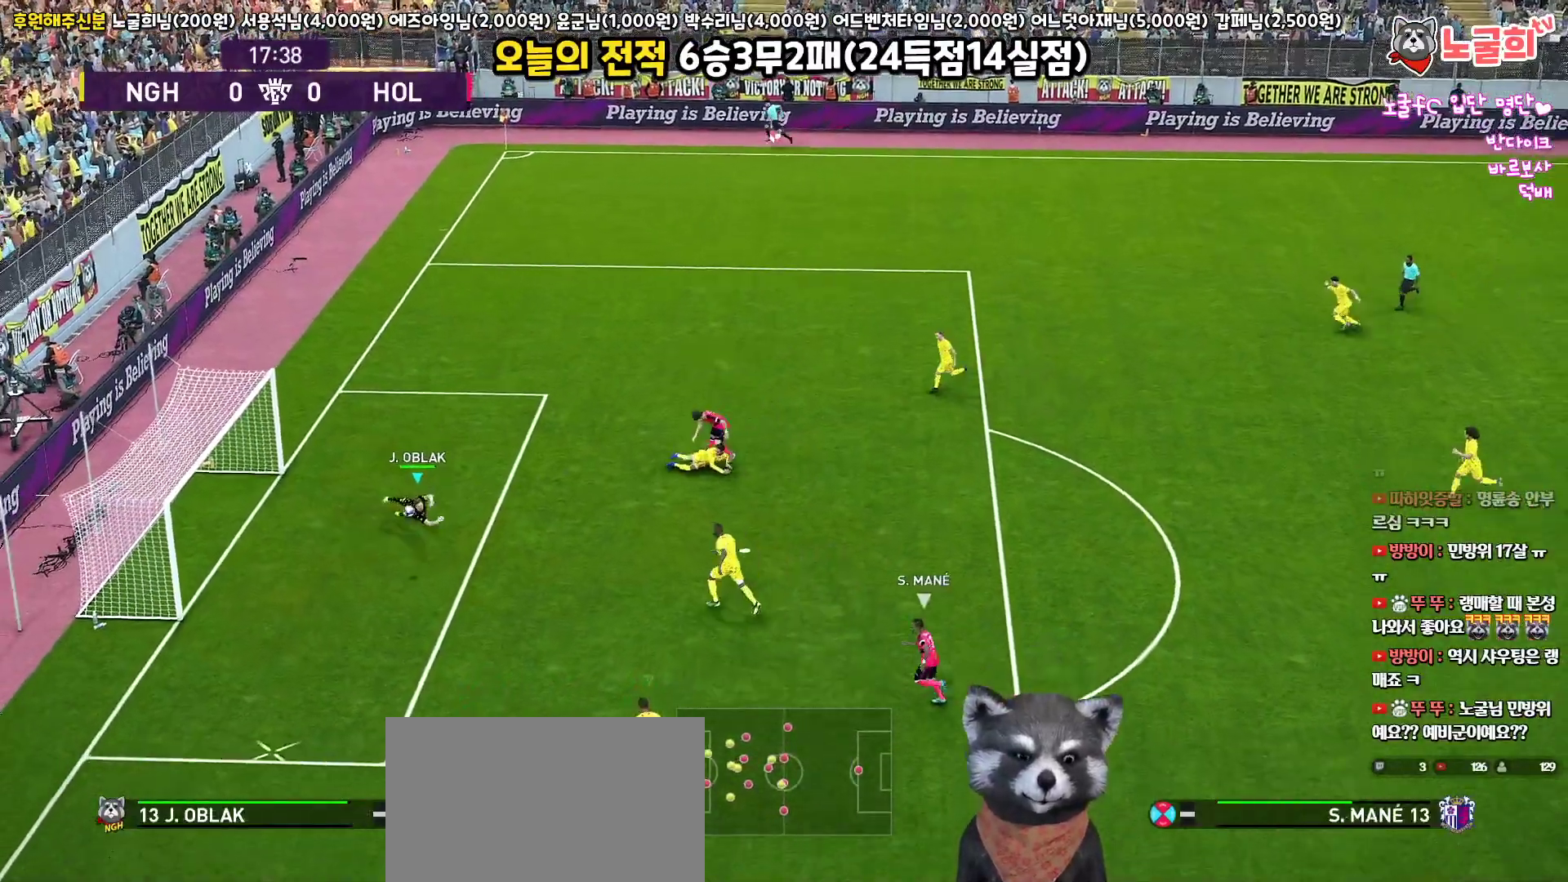
{"buttons": ["R1", "L3"], "left_stick": "down-left", "right_stick": "center", "events": [[283, "L1", "down"], [450, "L1", "up"]]}
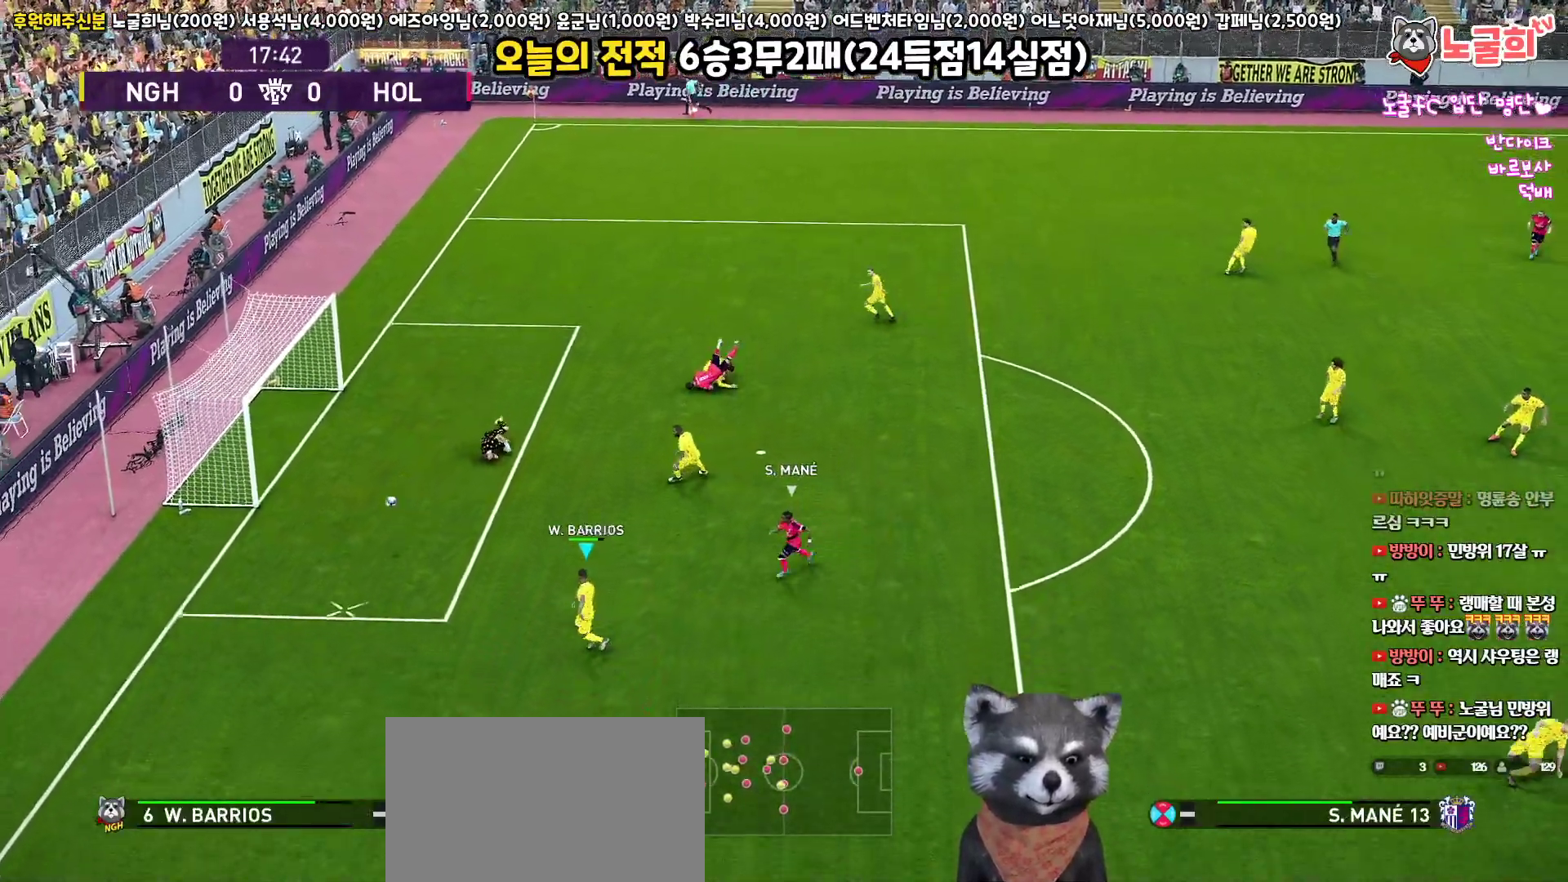
{"buttons": ["R1", "L3"], "left_stick": "down", "right_stick": "center", "events": [[67, "left_stick", "down"]]}
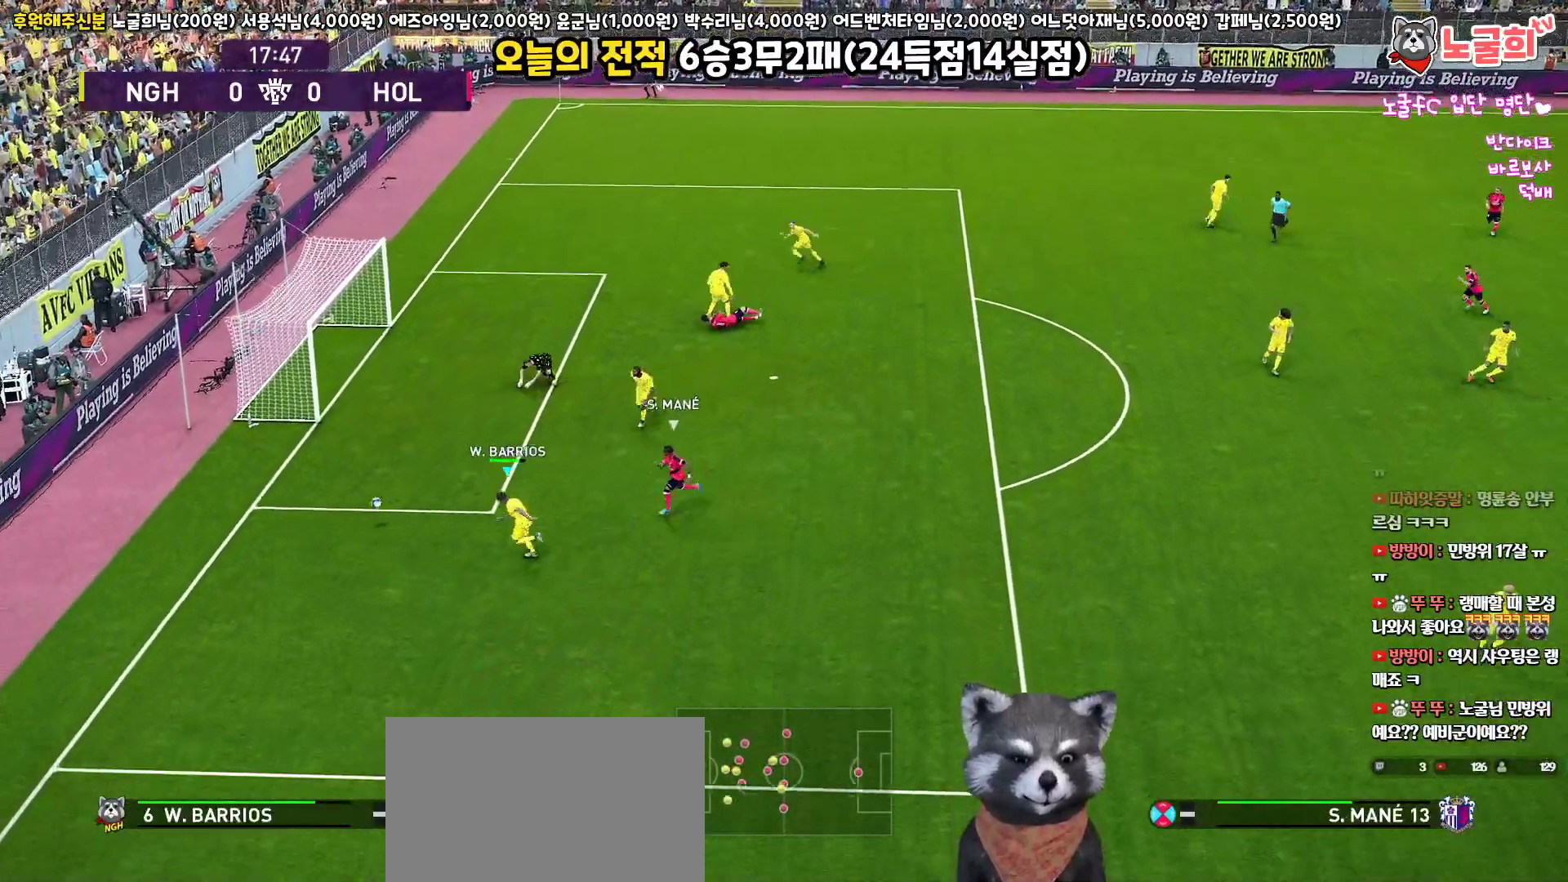
{"buttons": ["L3"], "left_stick": "down", "right_stick": "center", "events": [[83, "L3", "up"], [133, "L3", "down"], [317, "R1", "up"]]}
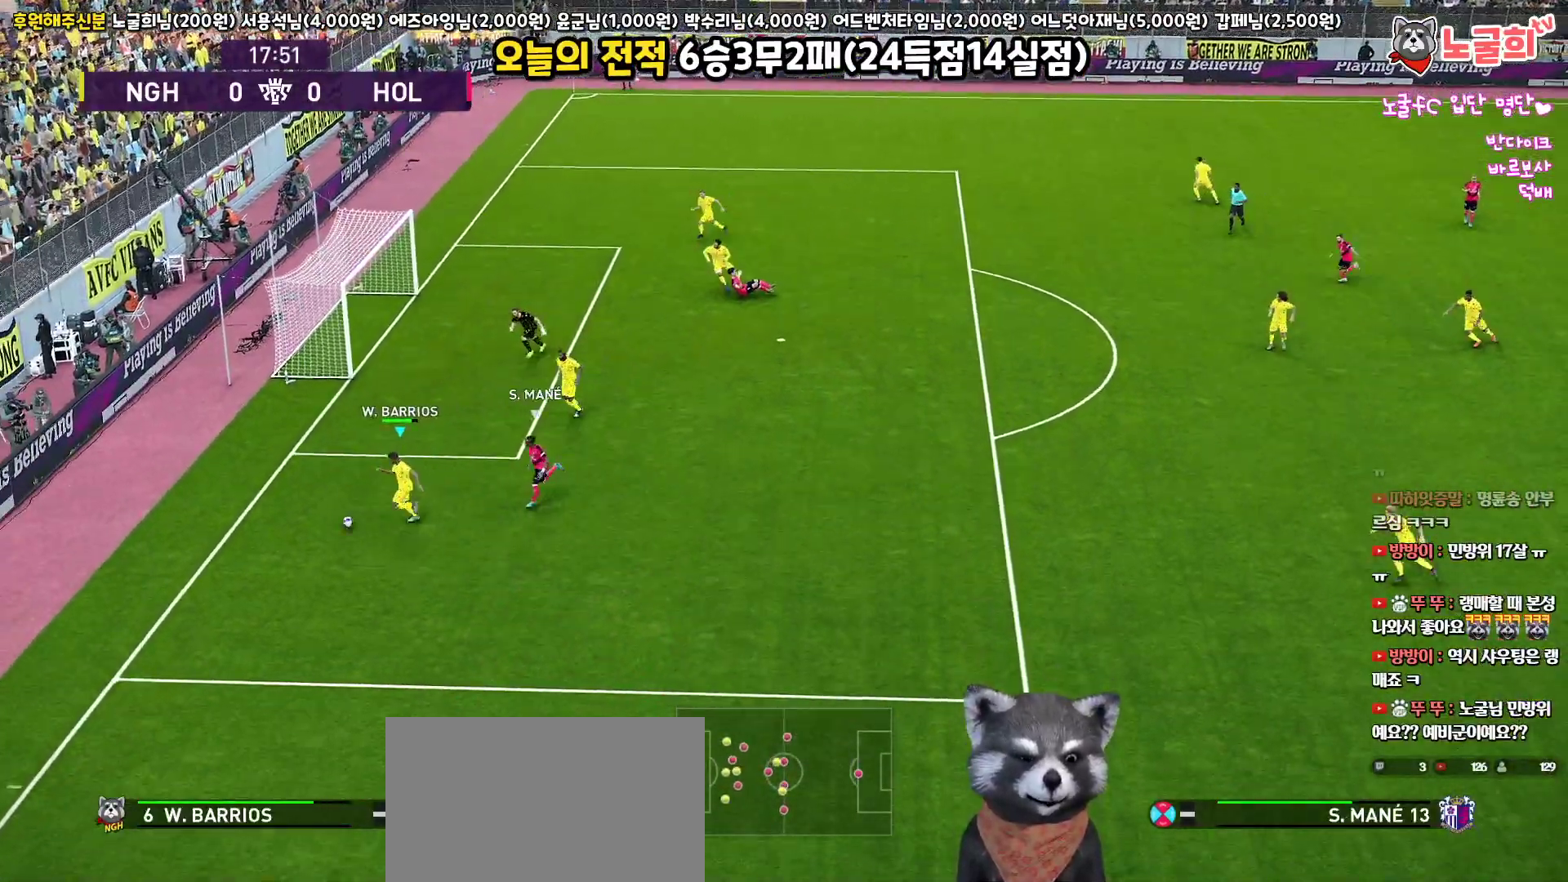
{"buttons": ["L3"], "left_stick": "right", "right_stick": "center", "events": [[250, "CROSS", "down"], [333, "left_stick", "right"], [350, "CROSS", "up"]]}
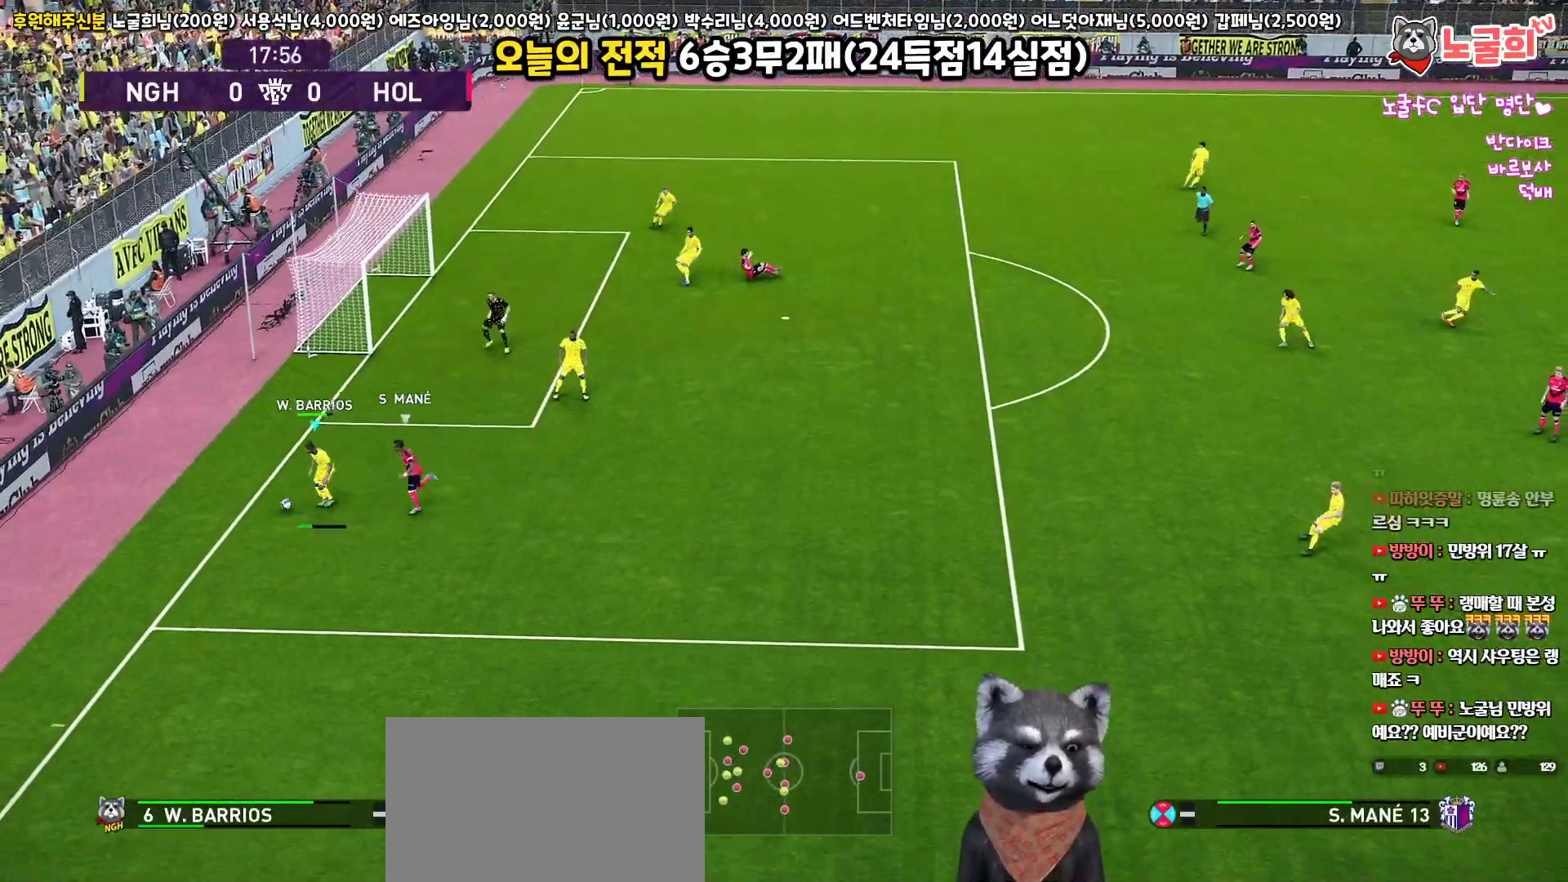
{"buttons": ["L3"], "left_stick": "right", "right_stick": "center", "events": []}
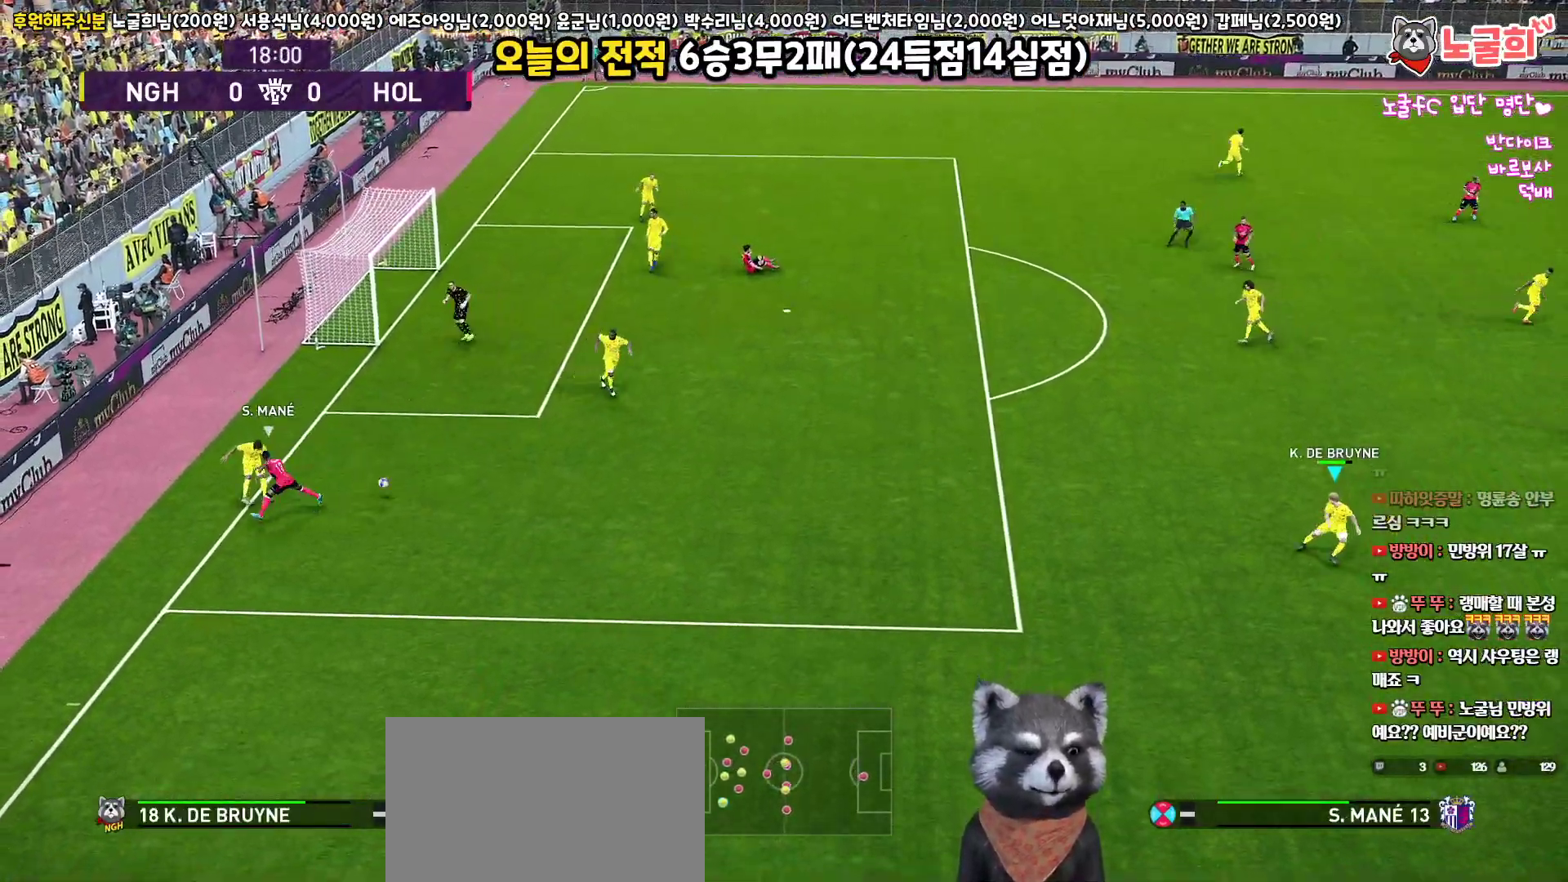
{"buttons": ["R1"], "left_stick": "up-left", "right_stick": "center", "events": [[117, "L3", "up"], [217, "left_stick", "left"], [267, "R1", "down"], [333, "left_stick", "up-left"]]}
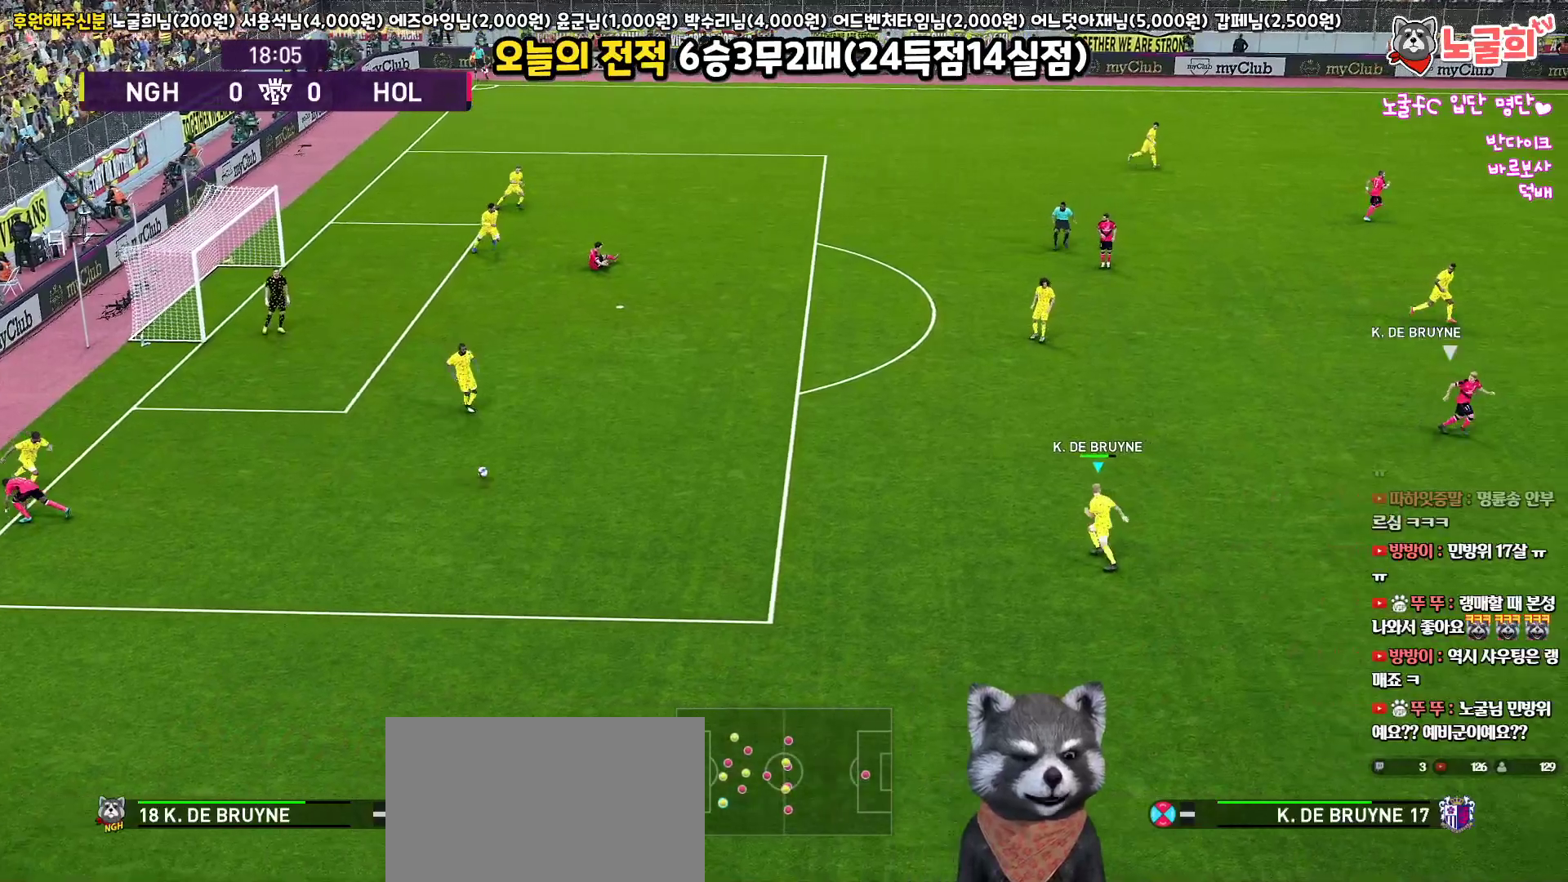
{"buttons": ["R1"], "left_stick": "up", "right_stick": "center", "events": [[17, "left_stick", "up"]]}
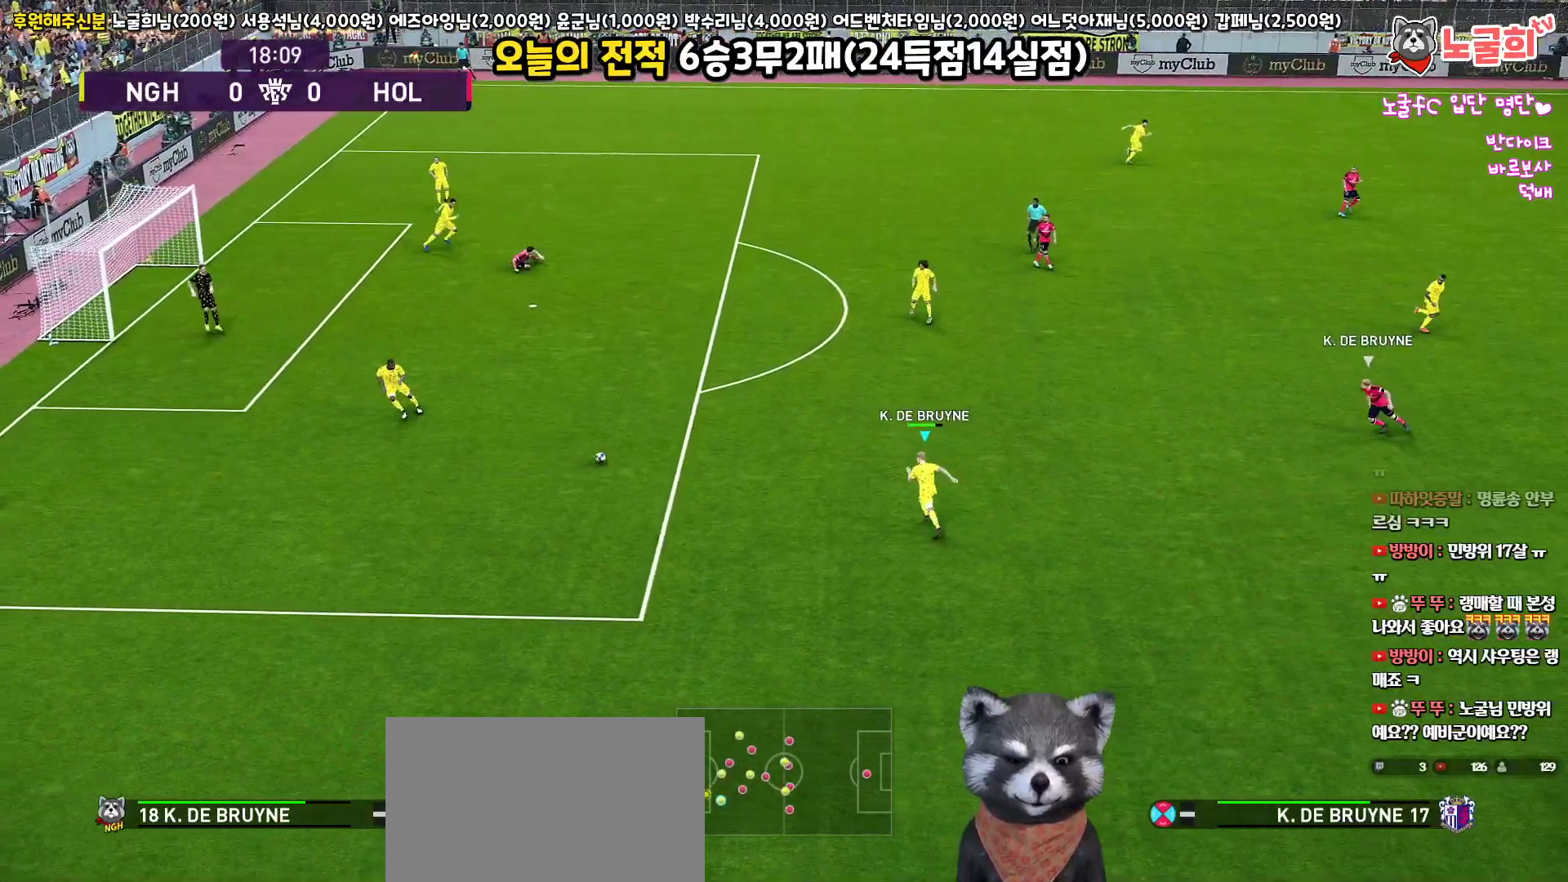
{"buttons": [], "left_stick": "up-right", "right_stick": "center", "events": [[83, "R1", "up"], [450, "left_stick", "up-right"]]}
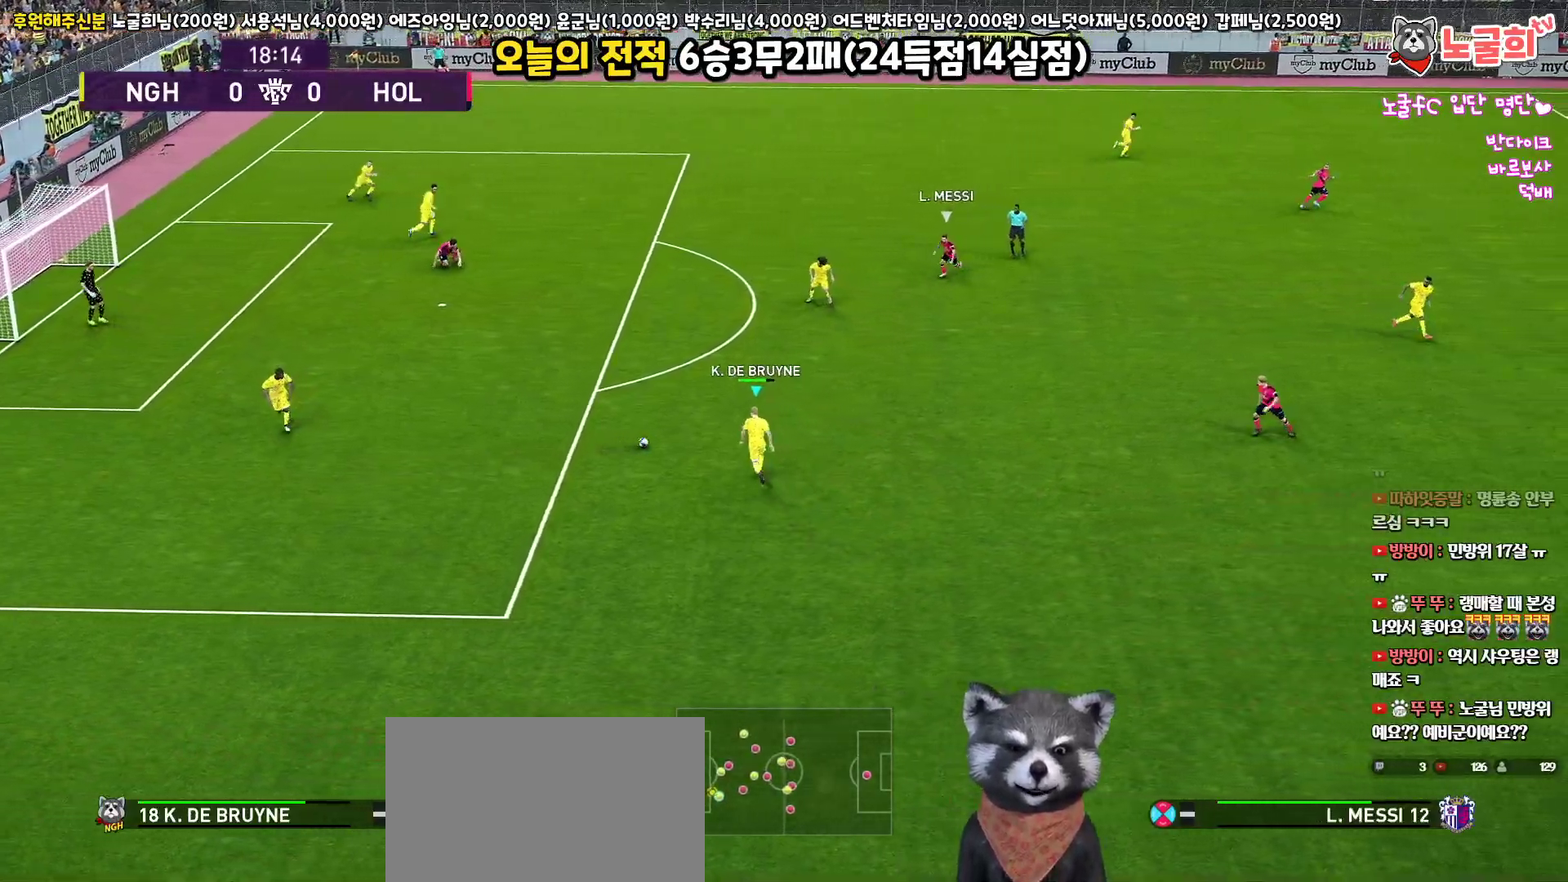
{"buttons": ["CROSS", "L3"], "left_stick": "up-right", "right_stick": "center", "events": [[133, "left_stick", "right"], [367, "L3", "down"], [400, "left_stick", "up-right"], [417, "CROSS", "down"]]}
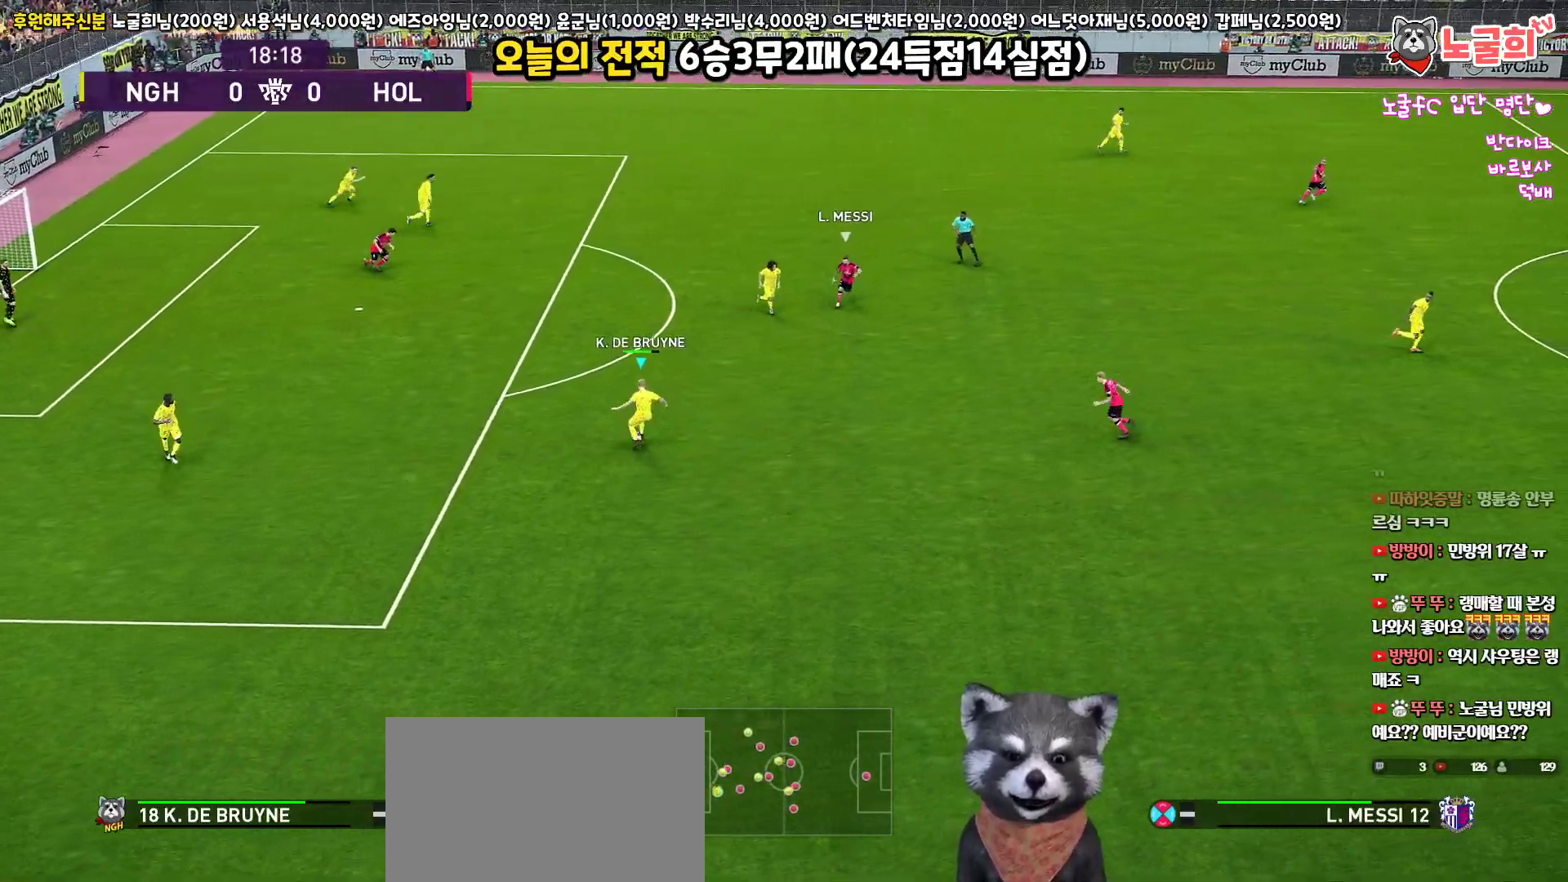
{"buttons": ["L3"], "left_stick": "down-right", "right_stick": "center", "events": [[83, "CROSS", "up"], [83, "R2", "down"], [100, "R1", "down"], [133, "left_stick", "down-right"], [267, "R2", "up"], [283, "R1", "up"]]}
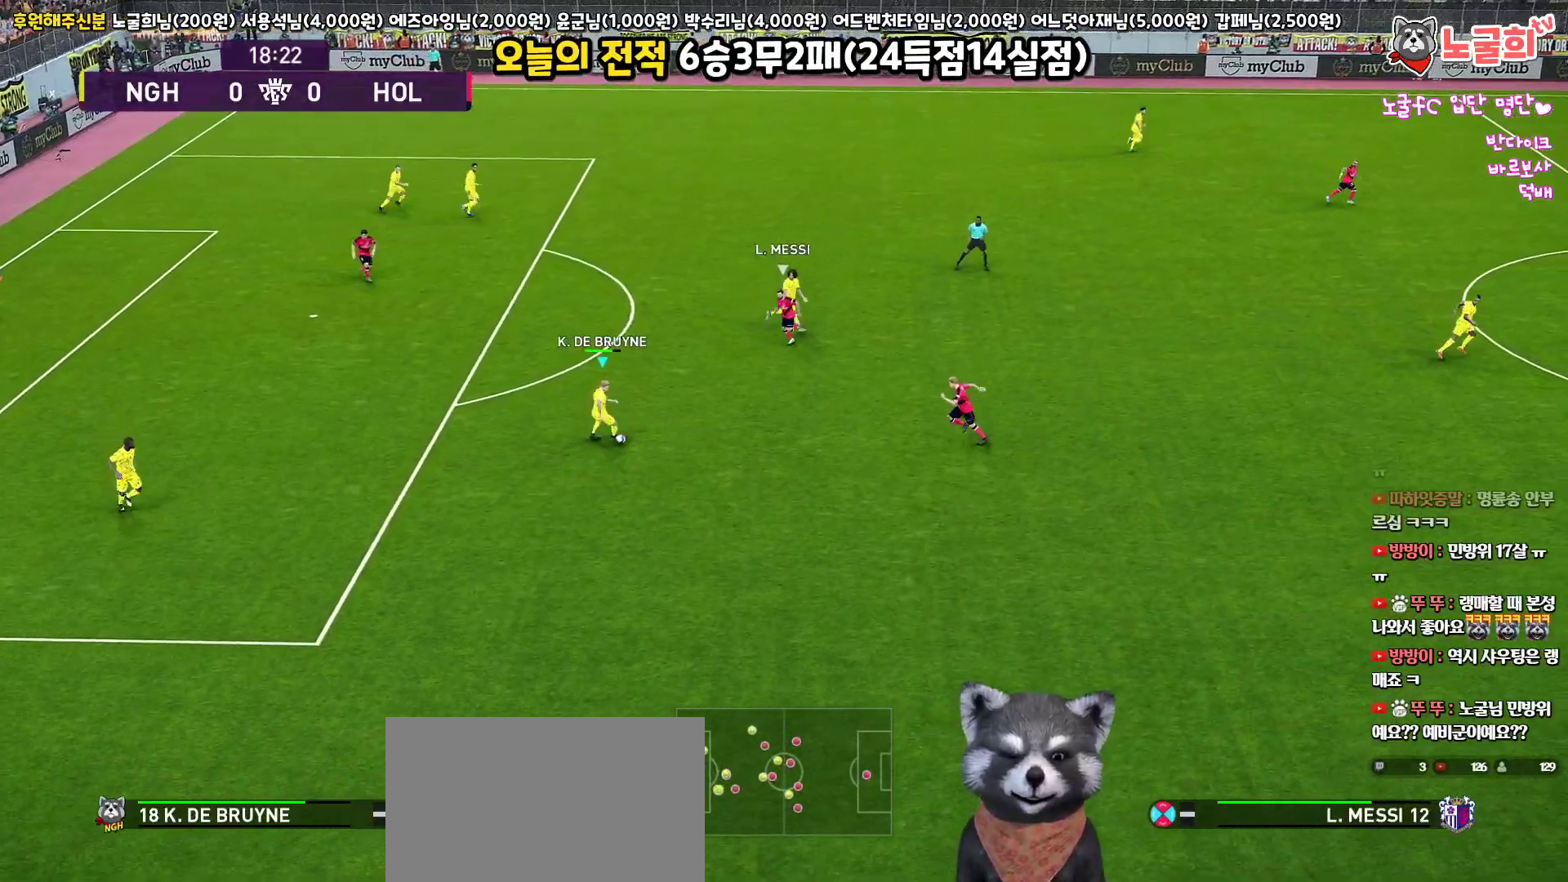
{"buttons": ["L3"], "left_stick": "down", "right_stick": "center", "events": [[250, "left_stick", "down"], [317, "TRIANGLE", "down"], [400, "TRIANGLE", "up"]]}
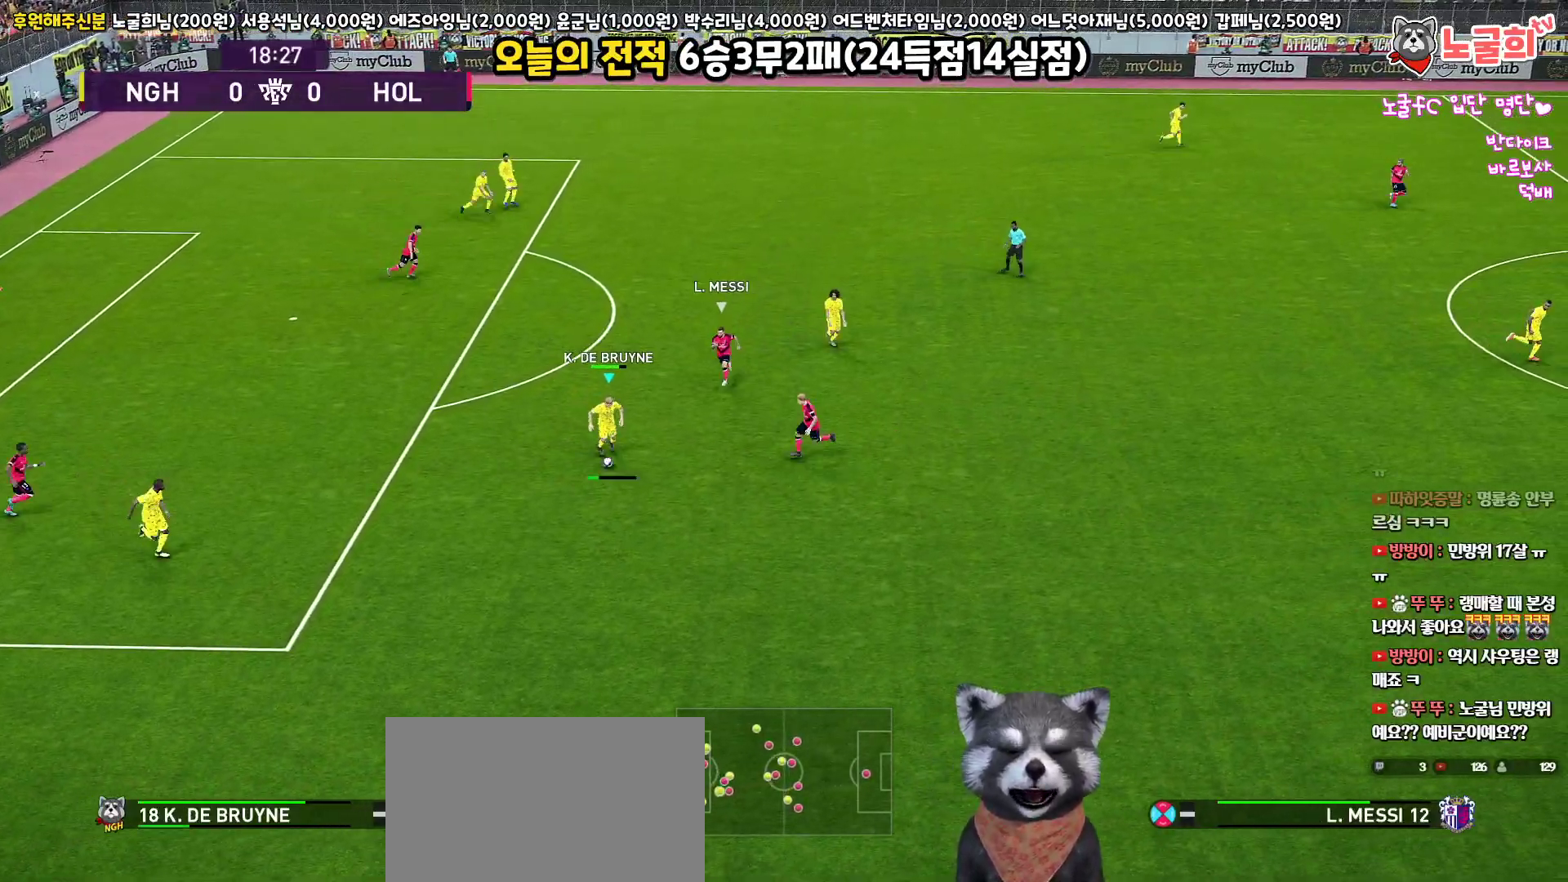
{"buttons": ["L3"], "left_stick": "down-right", "right_stick": "center", "events": [[300, "left_stick", "down-right"]]}
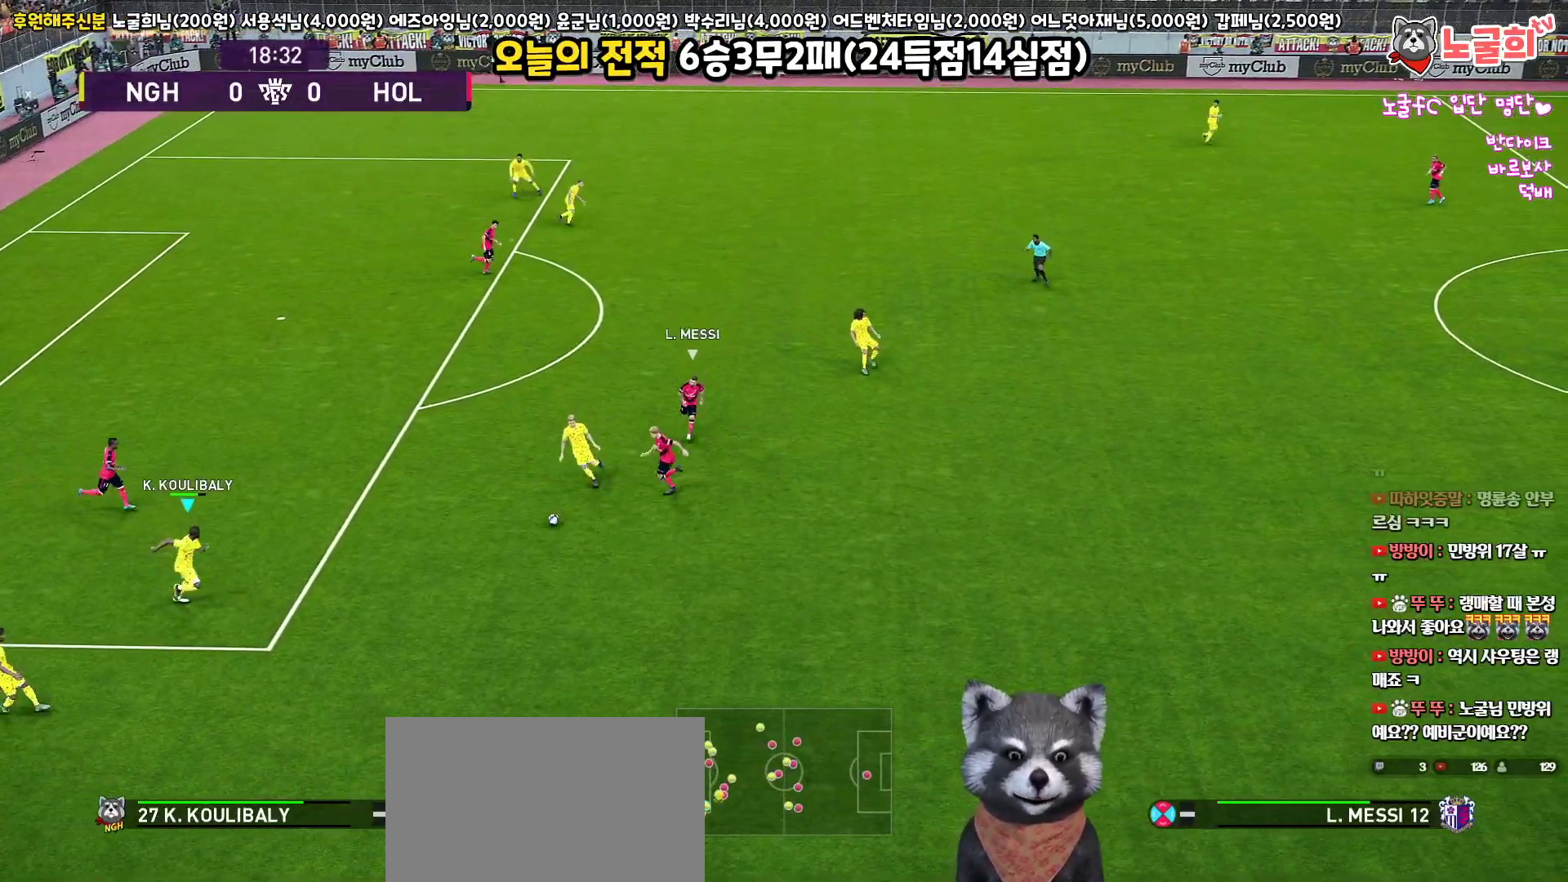
{"buttons": ["L3"], "left_stick": "right", "right_stick": "center", "events": [[50, "left_stick", "right"], [67, "CROSS", "down"], [283, "CROSS", "up"]]}
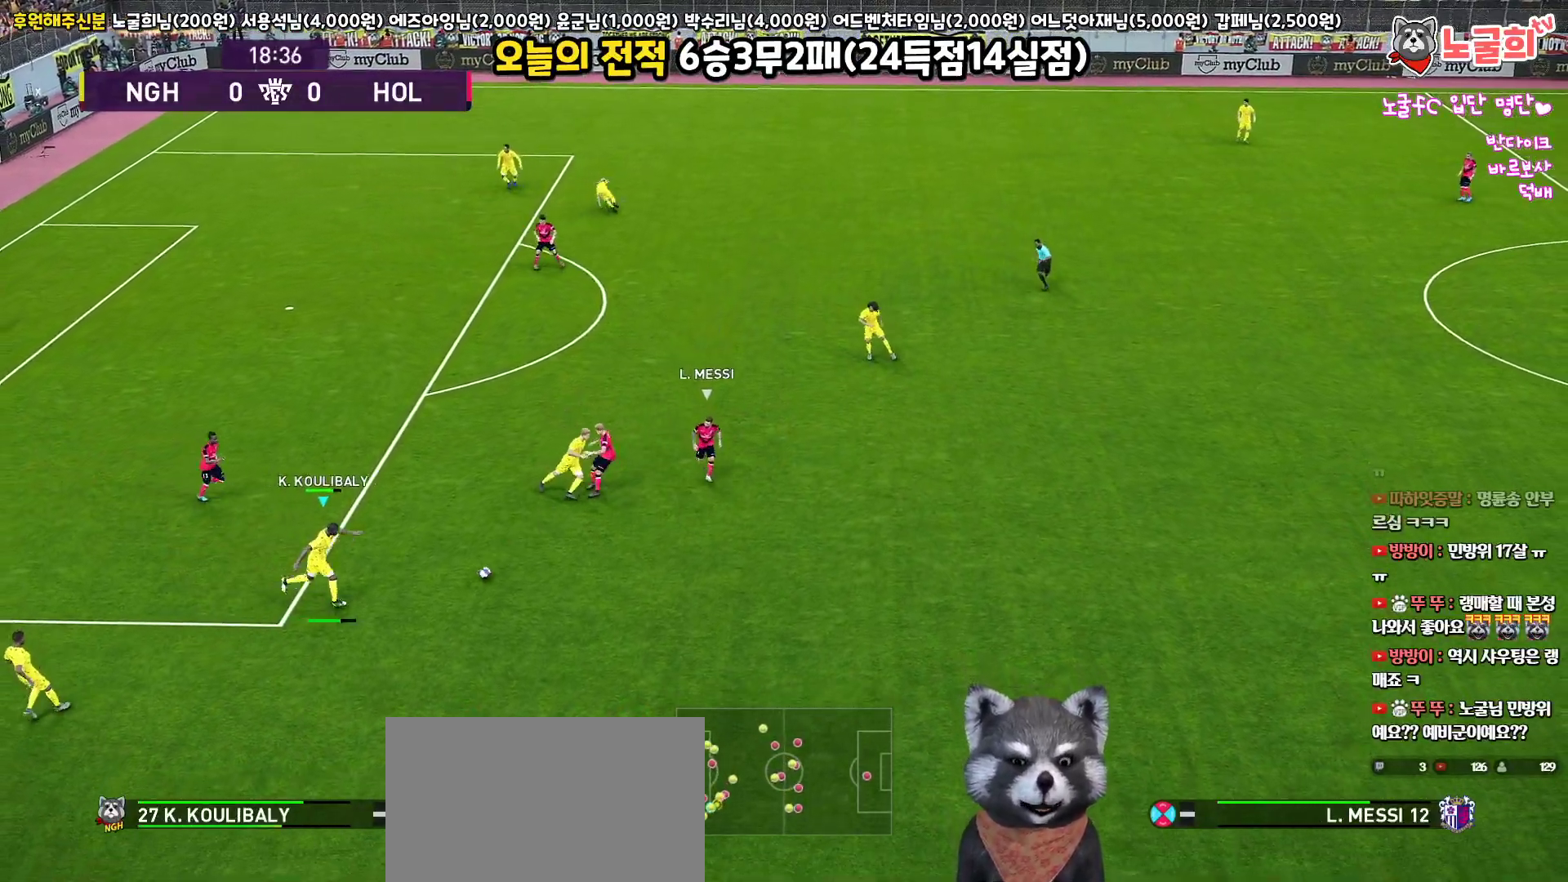
{"buttons": [], "left_stick": "down-right", "right_stick": "center", "events": [[383, "L3", "up"], [500, "left_stick", "down-right"]]}
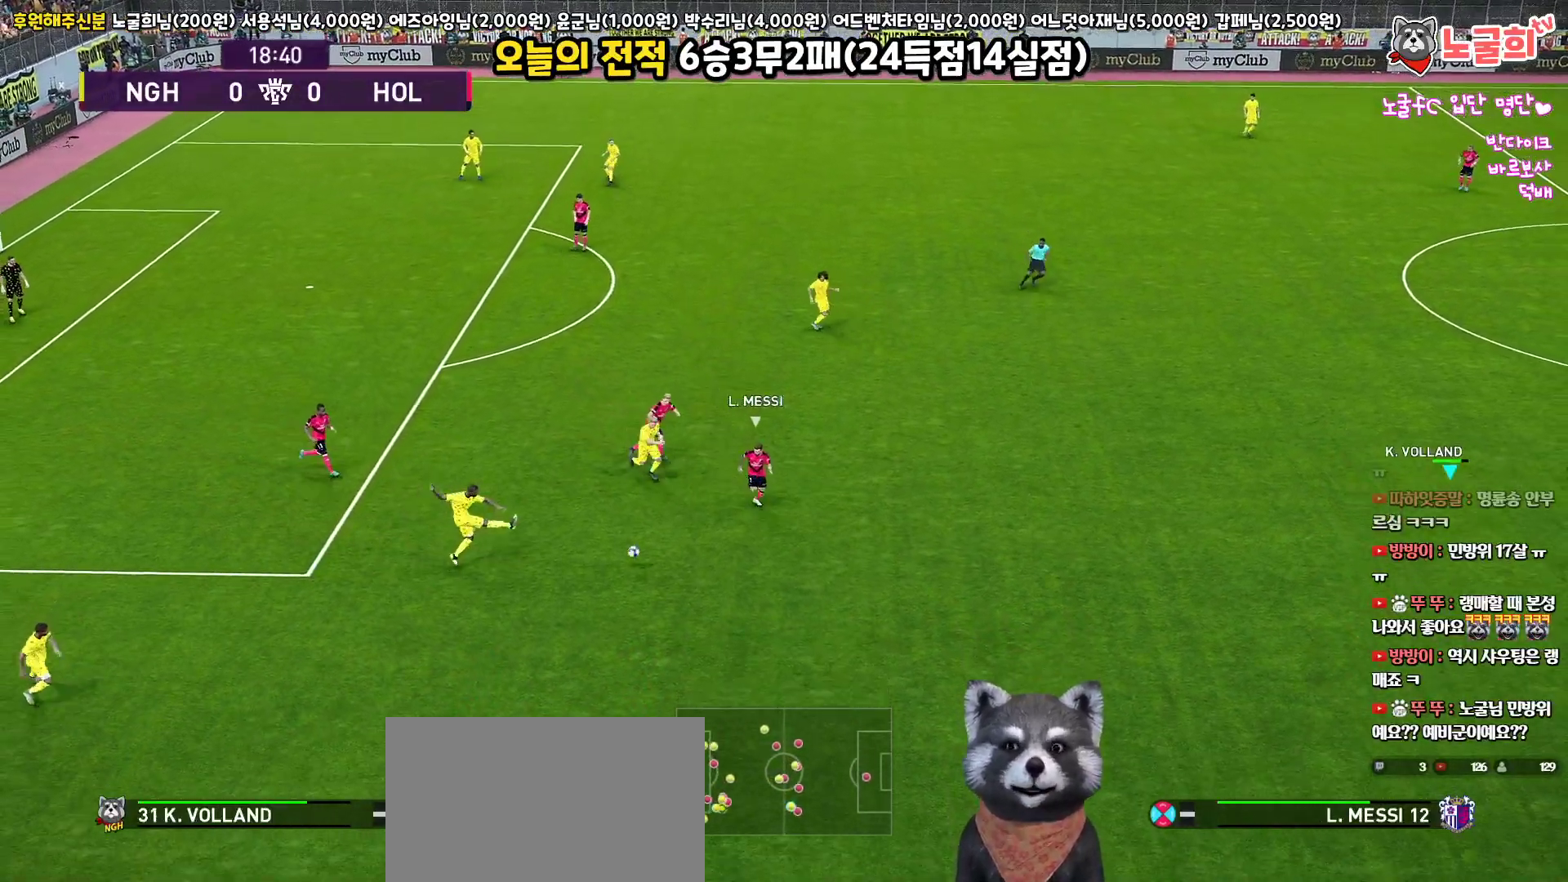
{"buttons": [], "left_stick": "left", "right_stick": "center", "events": [[117, "left_stick", "center"], [417, "left_stick", "left"]]}
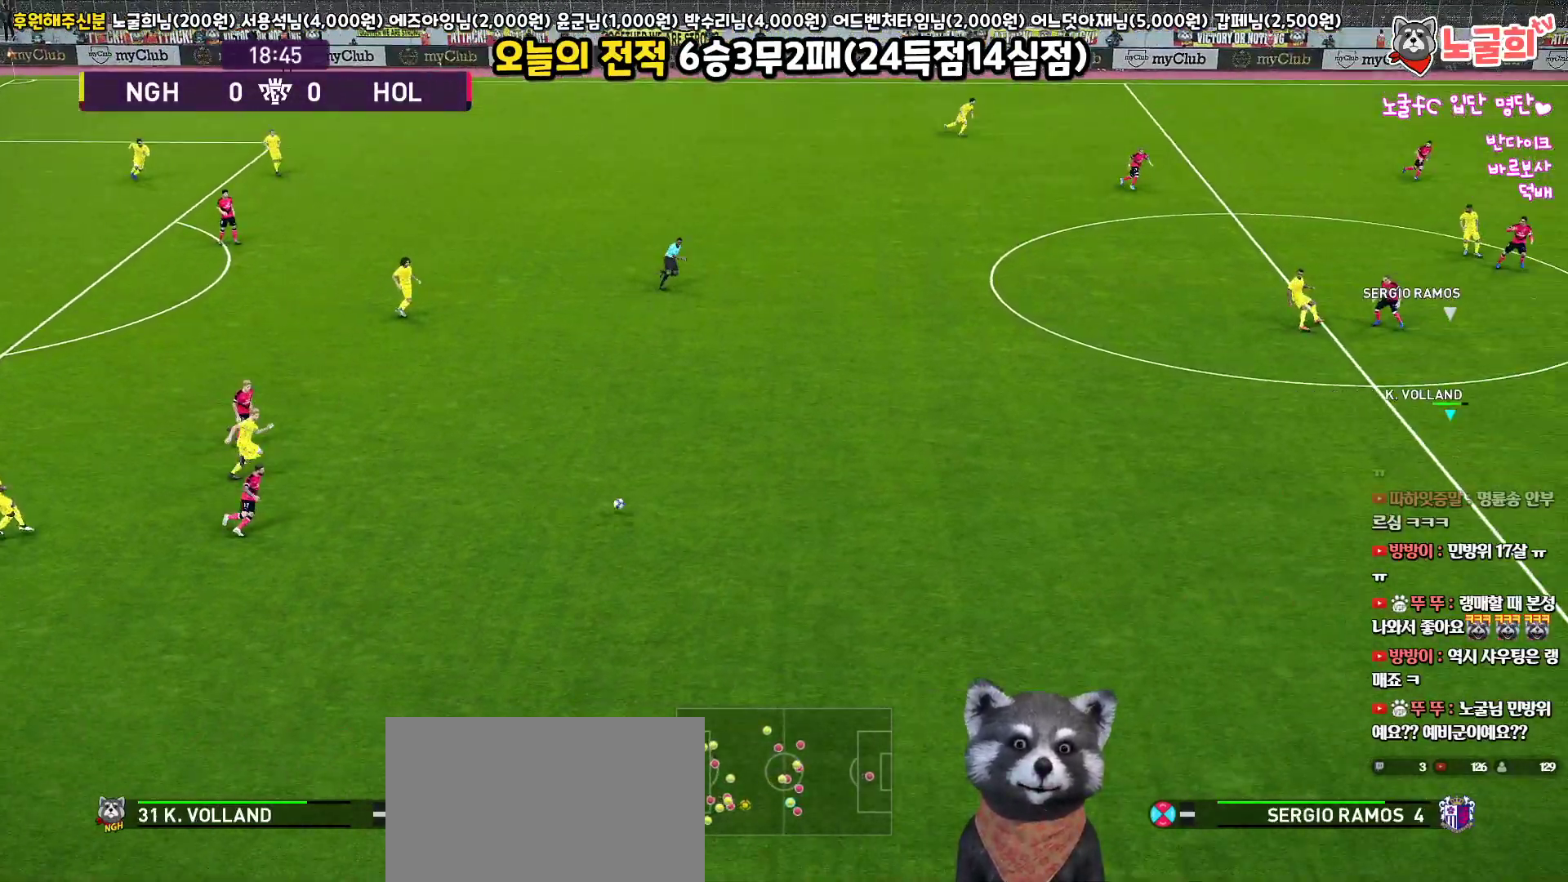
{"buttons": [], "left_stick": "left", "right_stick": "center", "events": []}
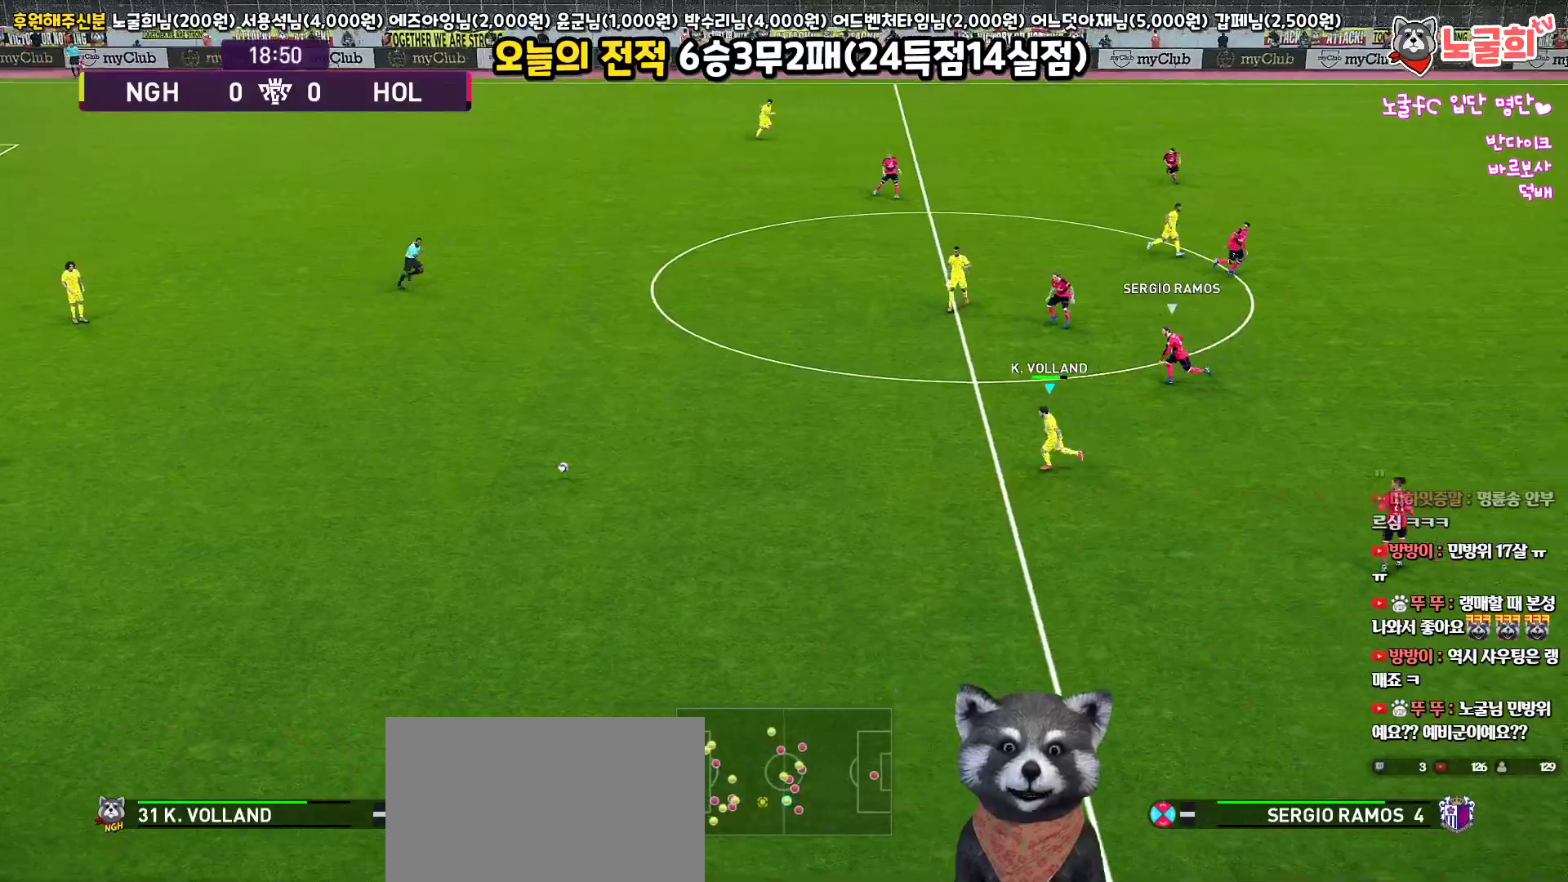
{"buttons": ["TRIANGLE", "L3"], "left_stick": "up-left", "right_stick": "center", "events": [[17, "left_stick", "up-left"], [317, "L3", "down"], [467, "TRIANGLE", "down"]]}
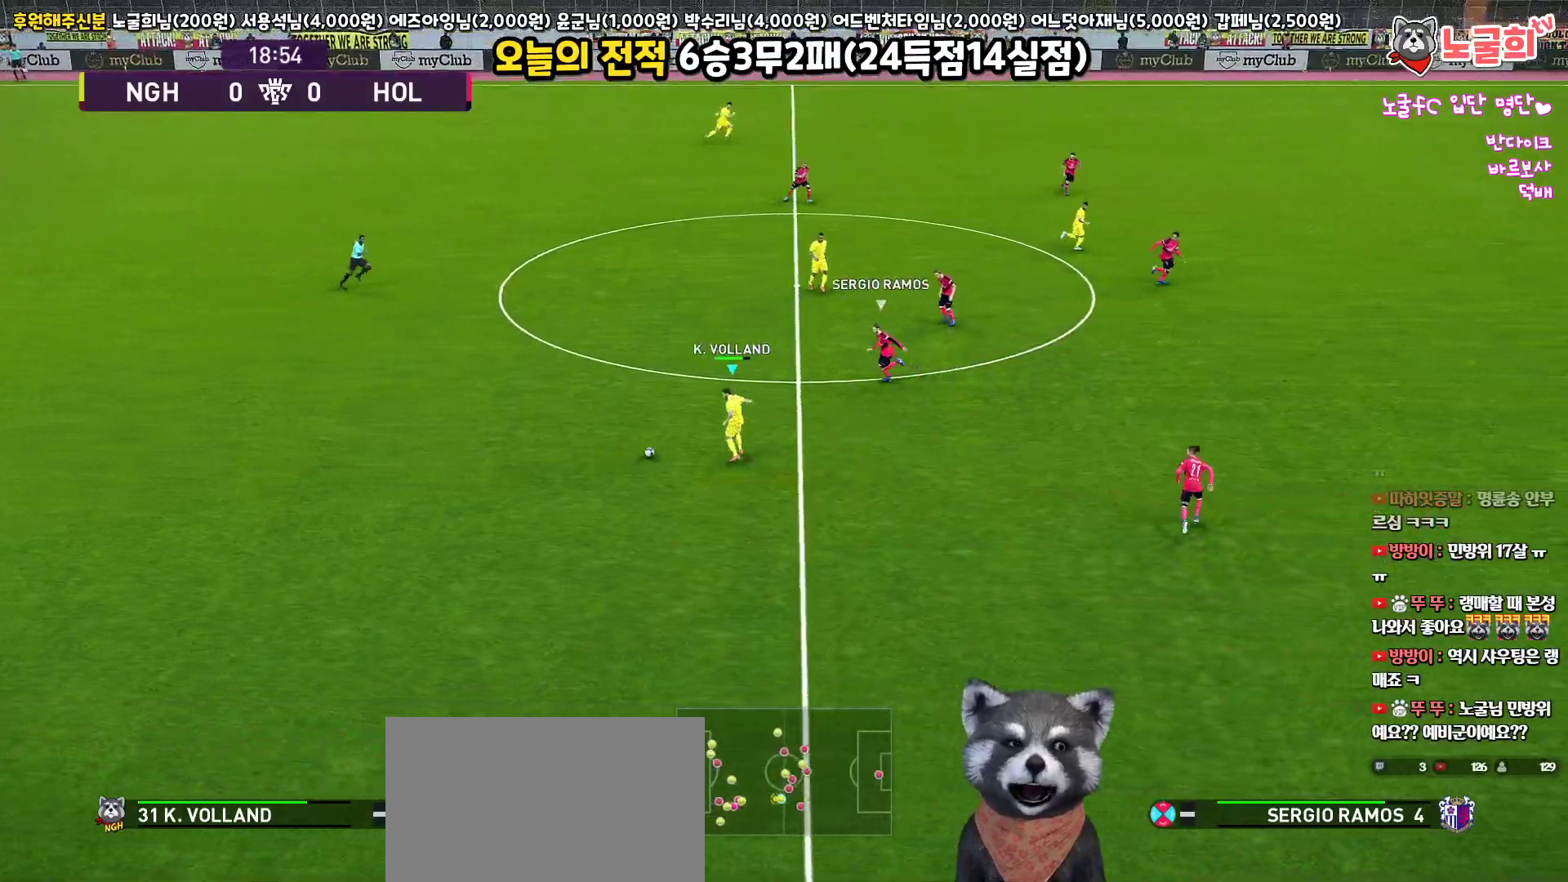
{"buttons": ["R2", "L3"], "left_stick": "up-left", "right_stick": "center", "events": [[100, "TRIANGLE", "up"], [433, "R2", "down"]]}
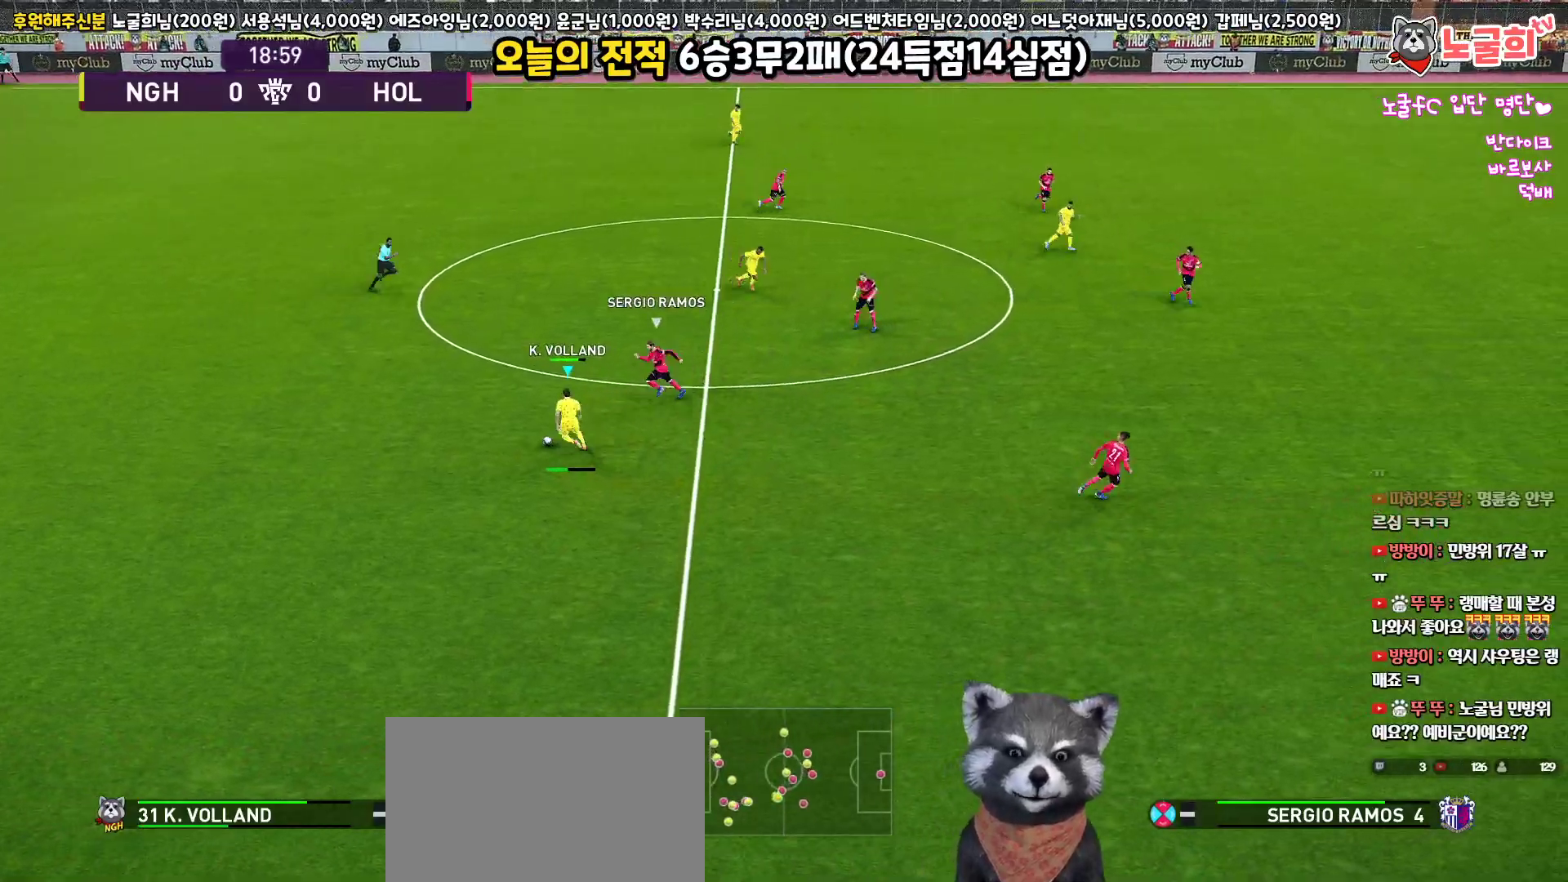
{"buttons": [], "left_stick": "up", "right_stick": "center", "events": [[117, "L3", "up"], [183, "R2", "up"], [350, "left_stick", "up"]]}
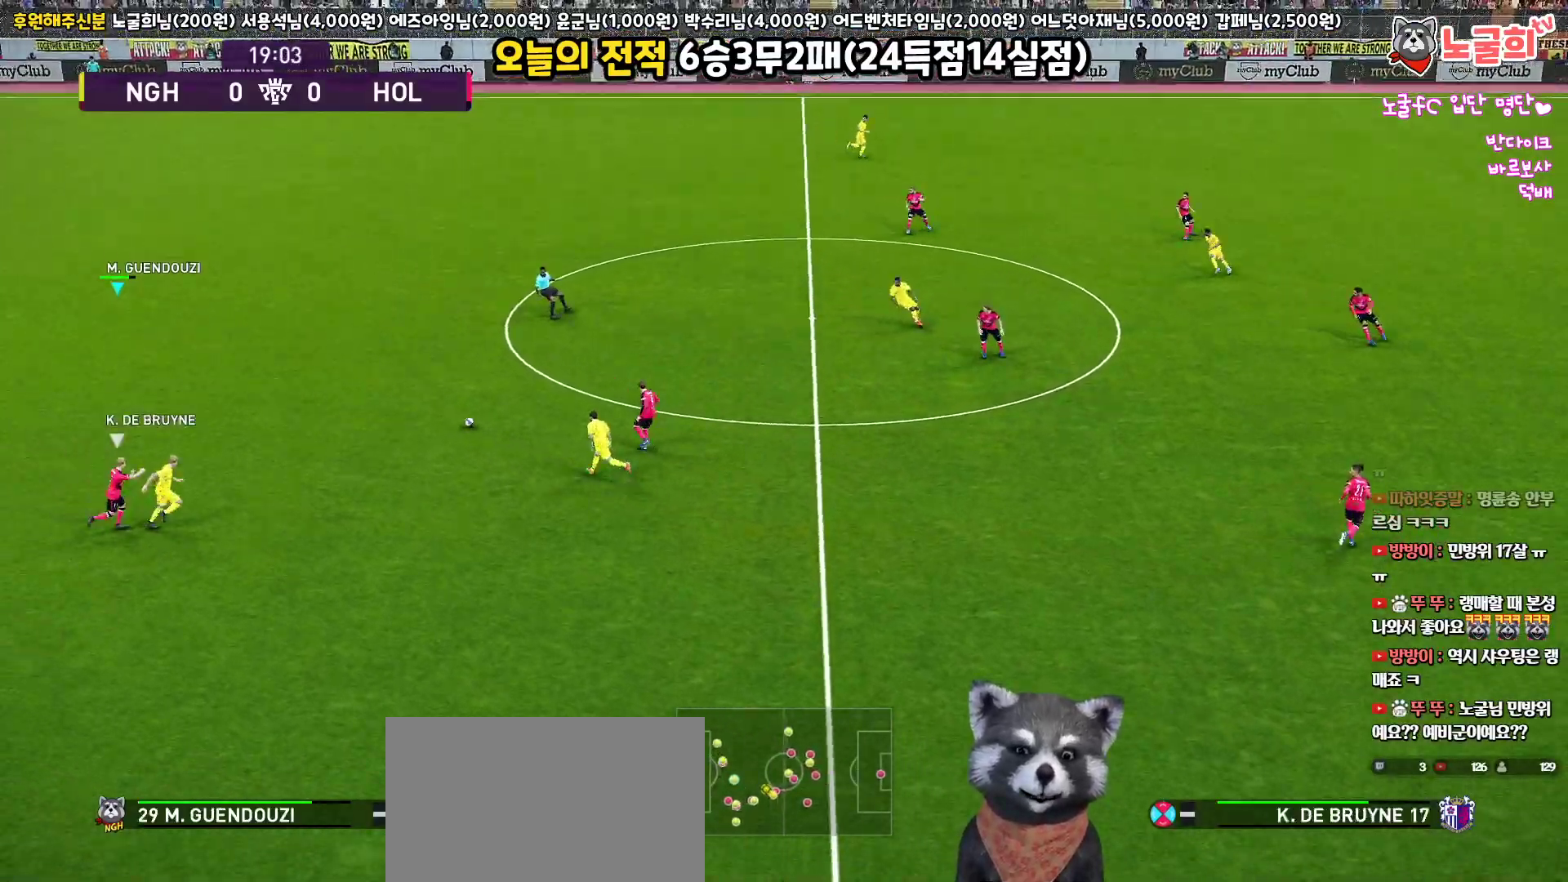
{"buttons": ["R1"], "left_stick": "right", "right_stick": "center", "events": [[17, "left_stick", "right"], [50, "R1", "down"]]}
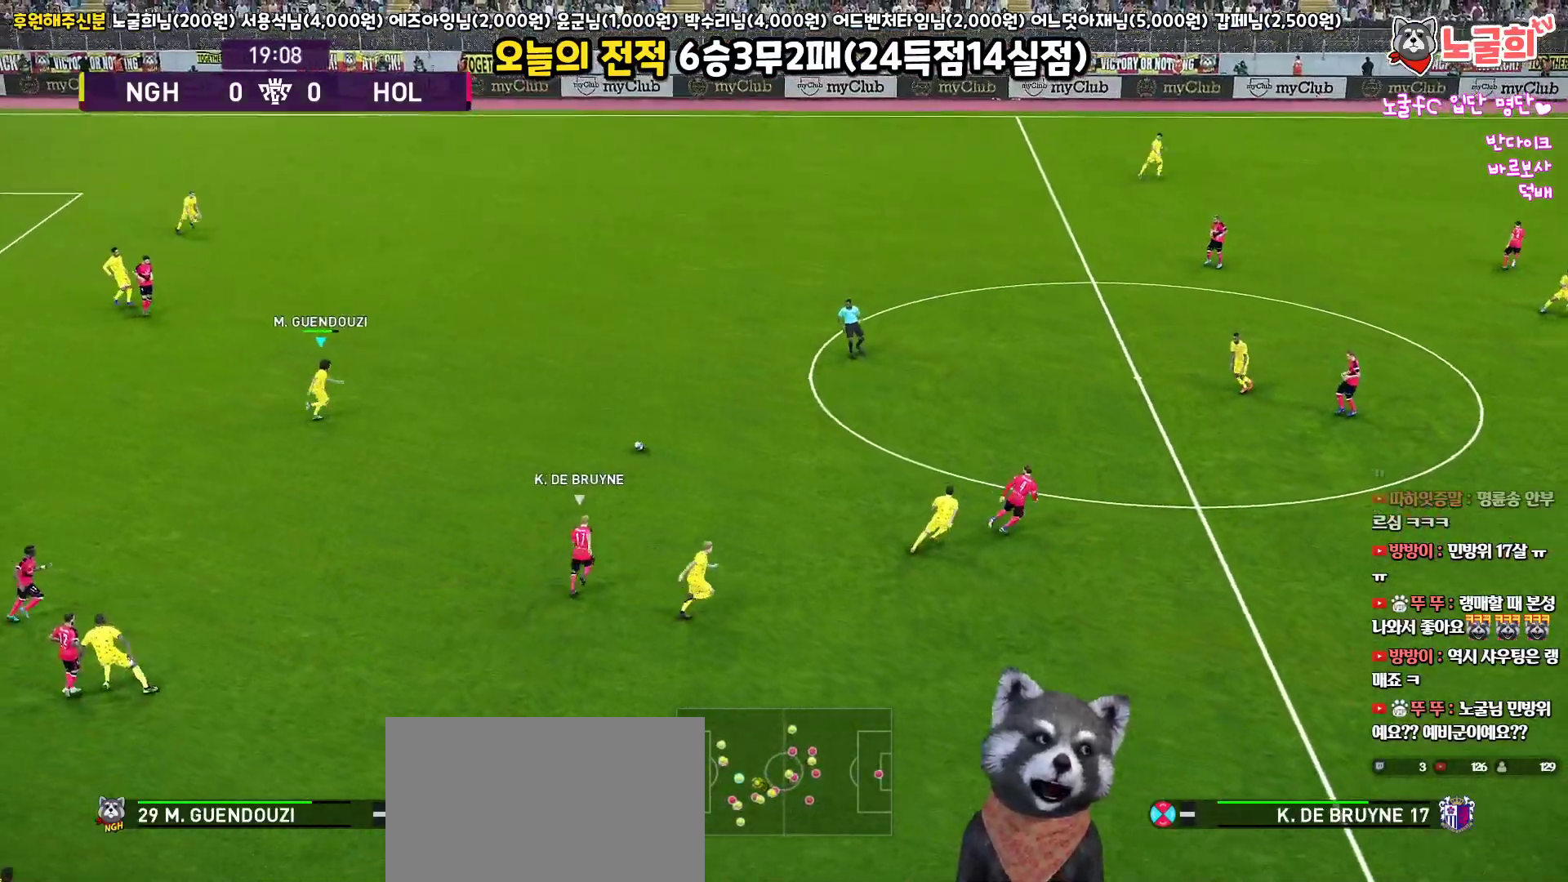
{"buttons": [], "left_stick": "up-right", "right_stick": "center", "events": [[133, "R1", "up"], [467, "left_stick", "up-right"]]}
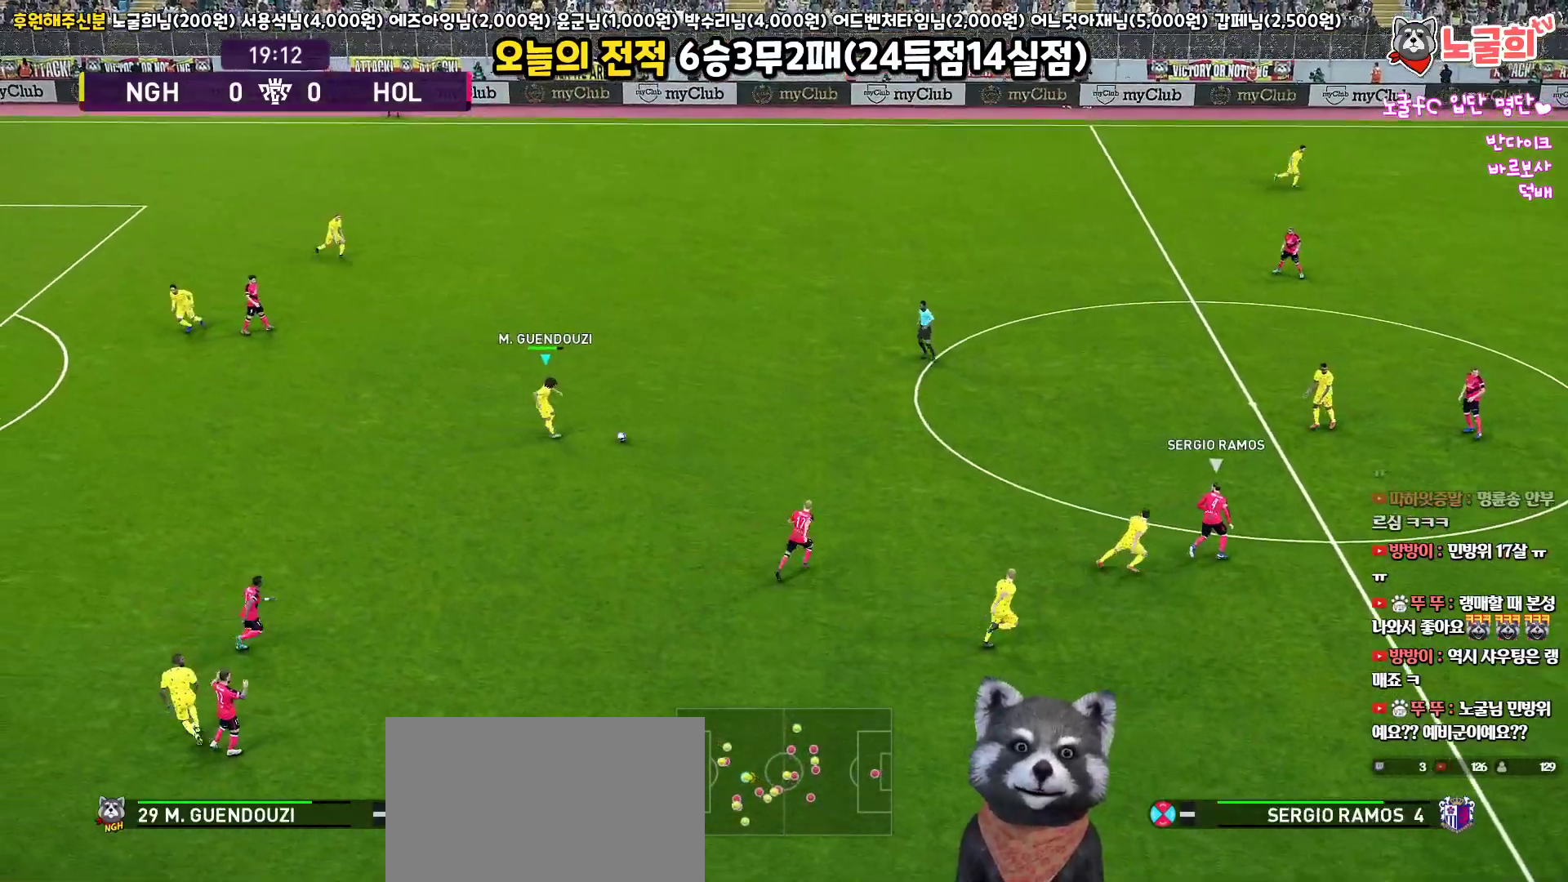
{"buttons": ["L3"], "left_stick": "up-right", "right_stick": "center", "events": [[17, "CROSS", "down"], [83, "L3", "down"], [183, "CROSS", "up"]]}
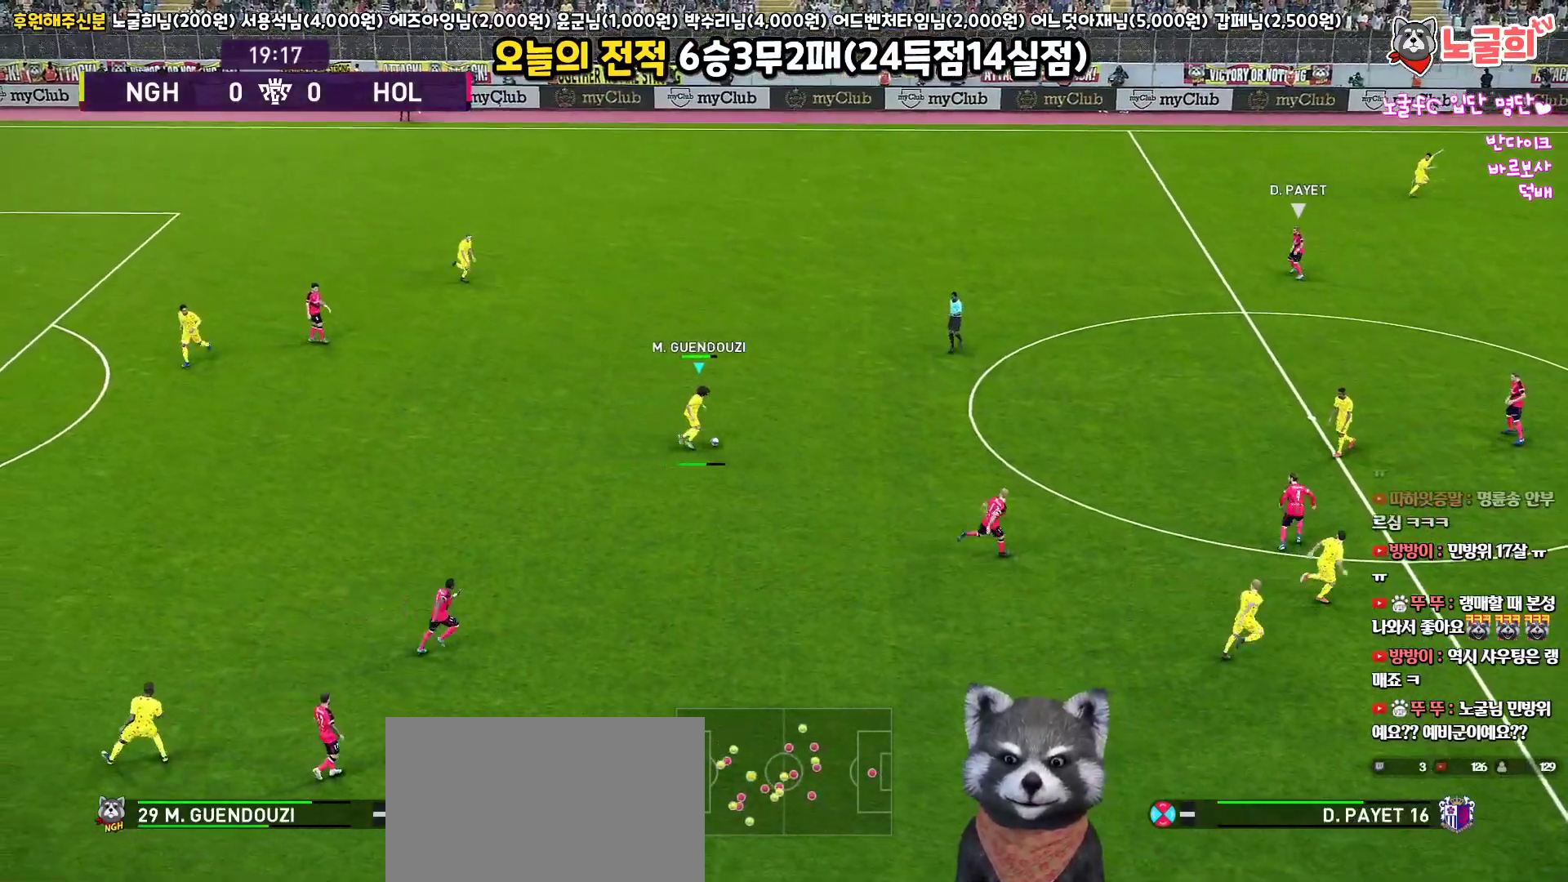
{"buttons": [], "left_stick": "up-right", "right_stick": "center", "events": [[150, "L3", "up"]]}
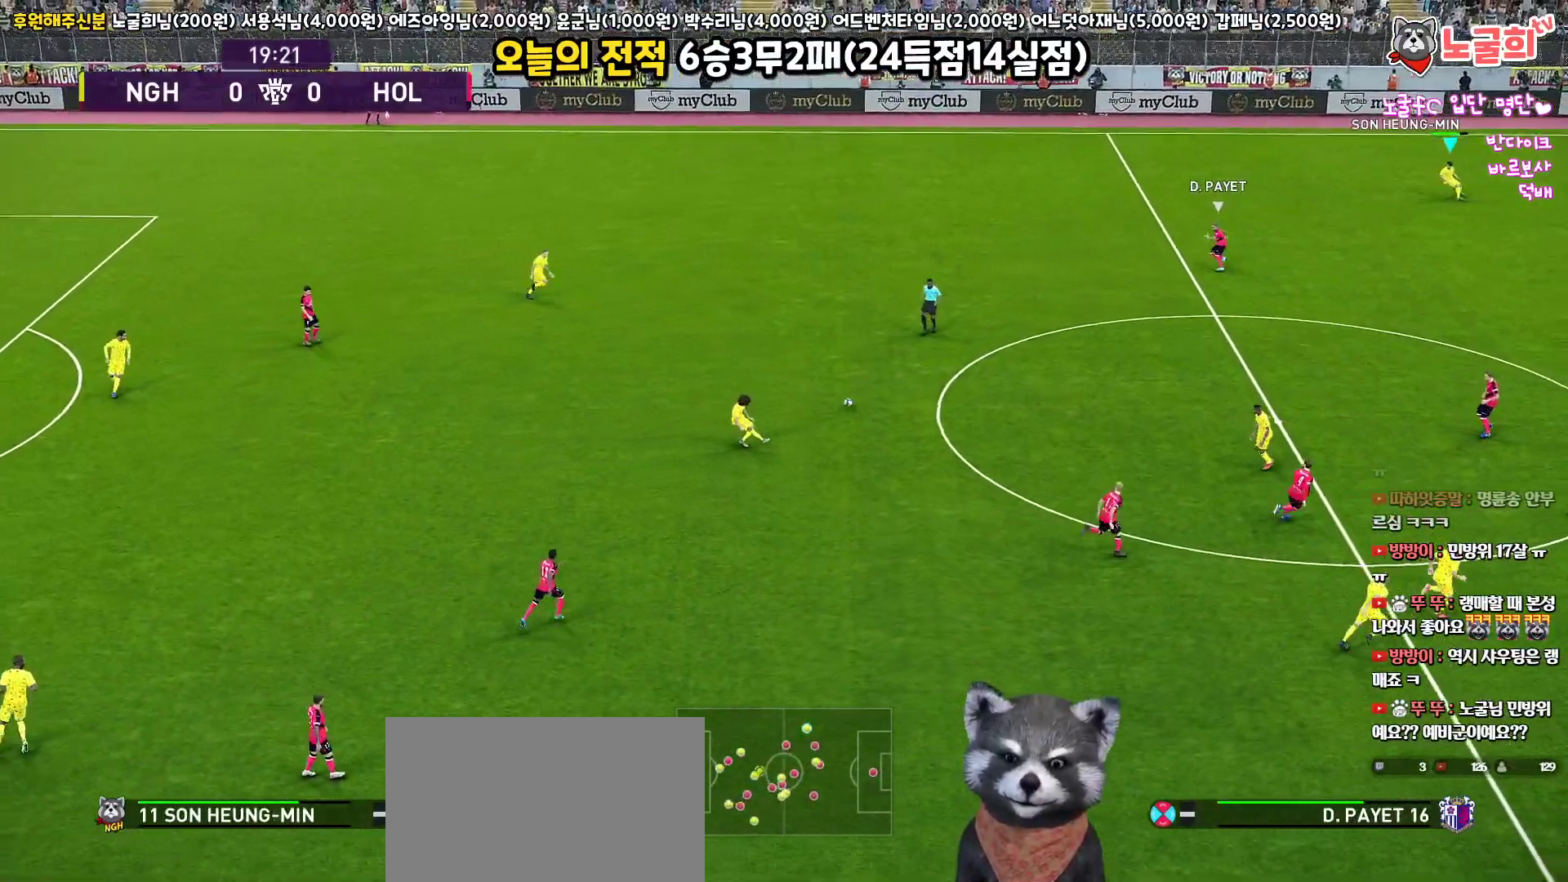
{"buttons": [], "left_stick": "right", "right_stick": "center", "events": [[233, "left_stick", "right"]]}
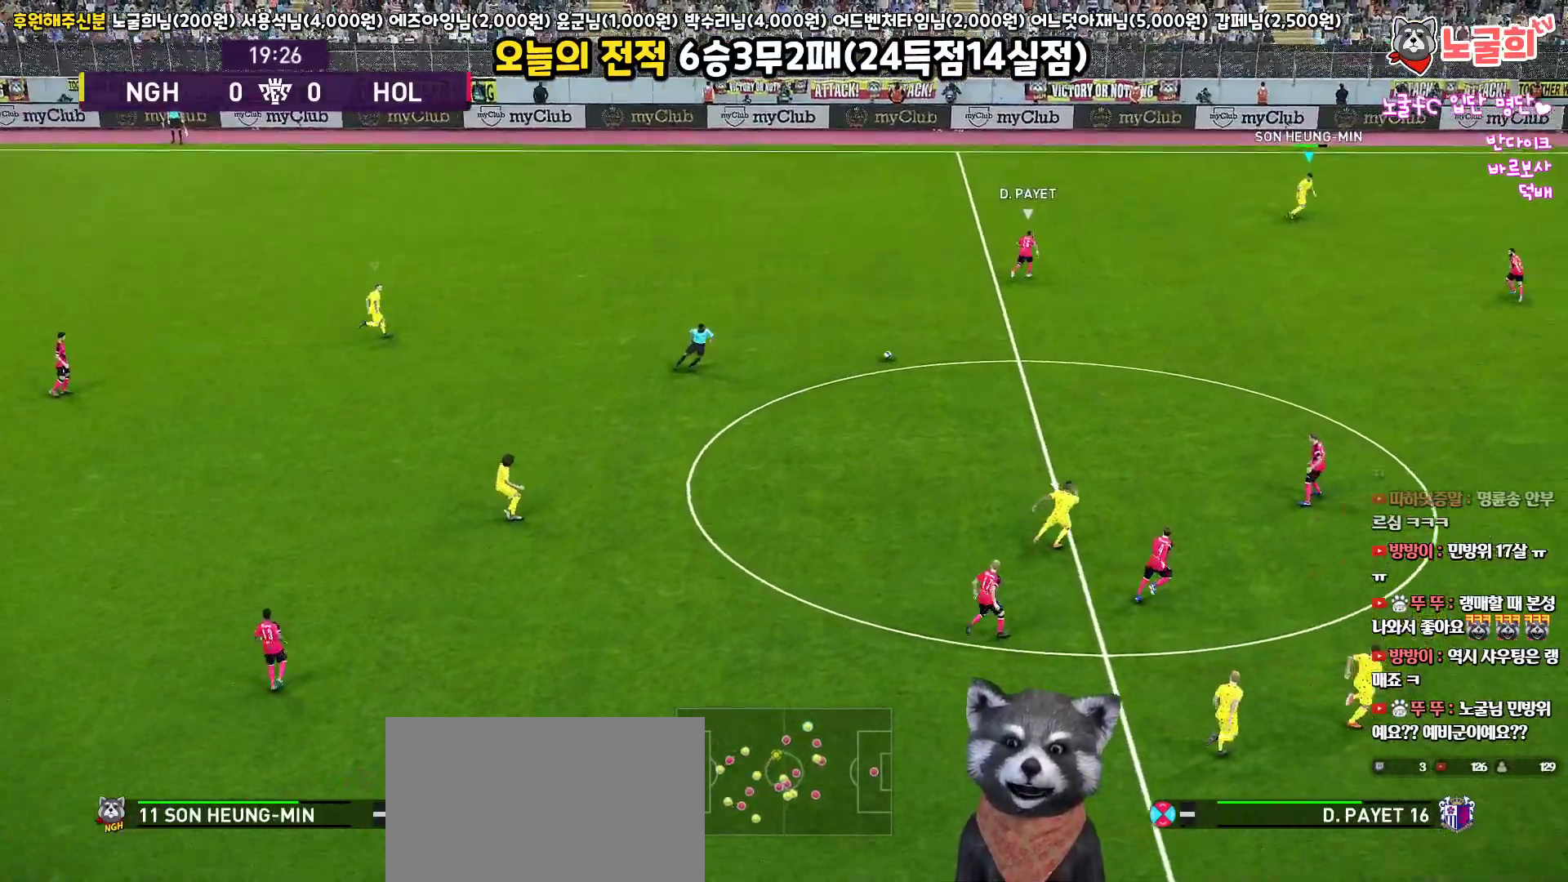
{"buttons": ["R1"], "left_stick": "left", "right_stick": "center", "events": [[100, "left_stick", "center"], [183, "left_stick", "left"], [400, "R1", "down"]]}
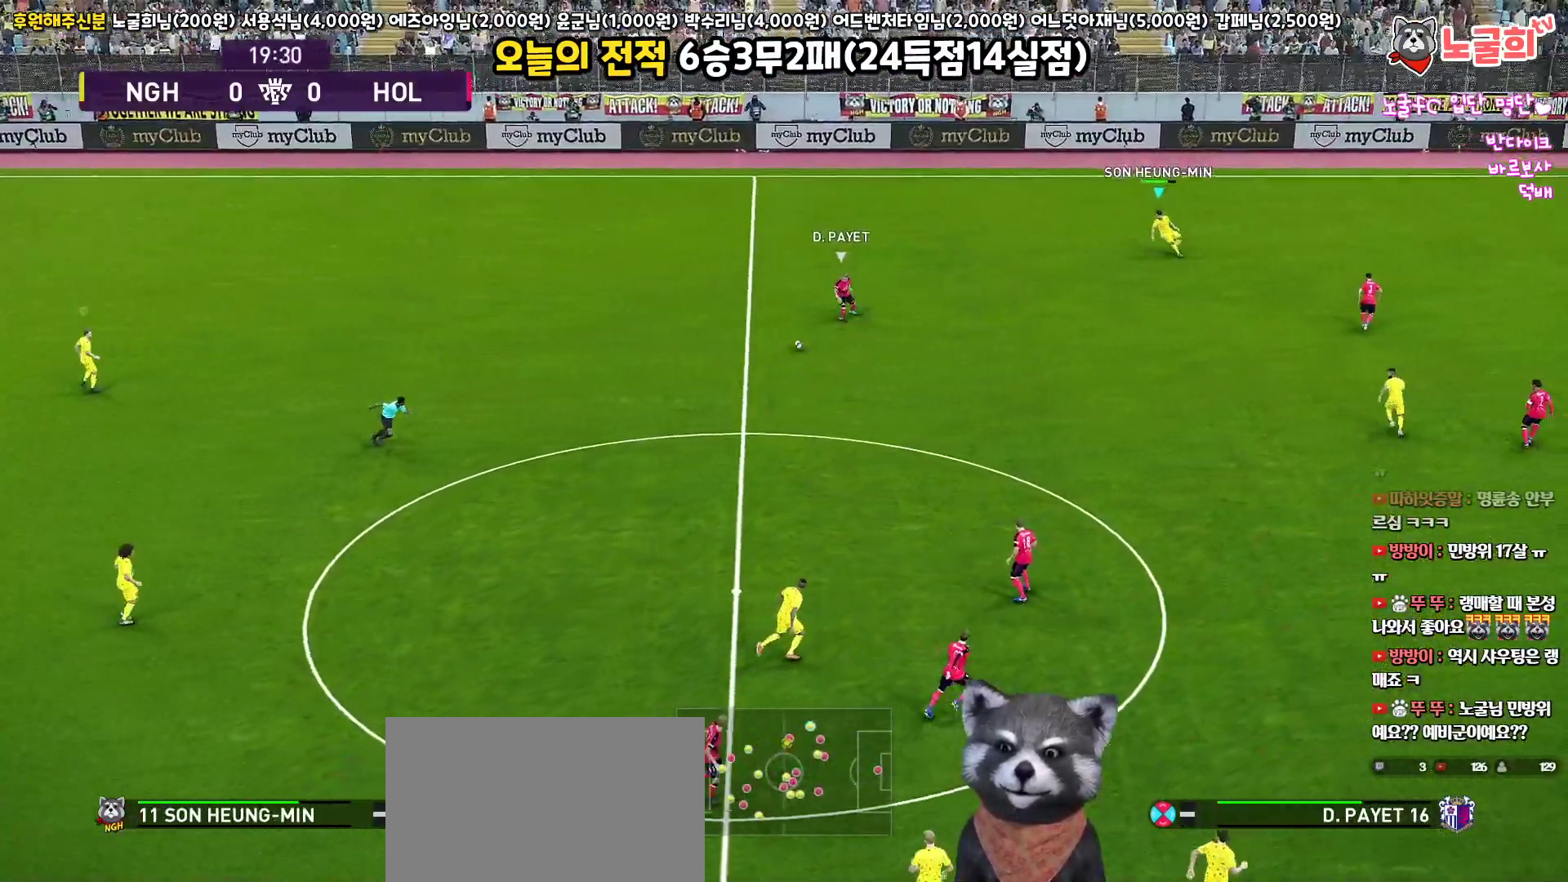
{"buttons": ["R1"], "left_stick": "left", "right_stick": "center", "events": []}
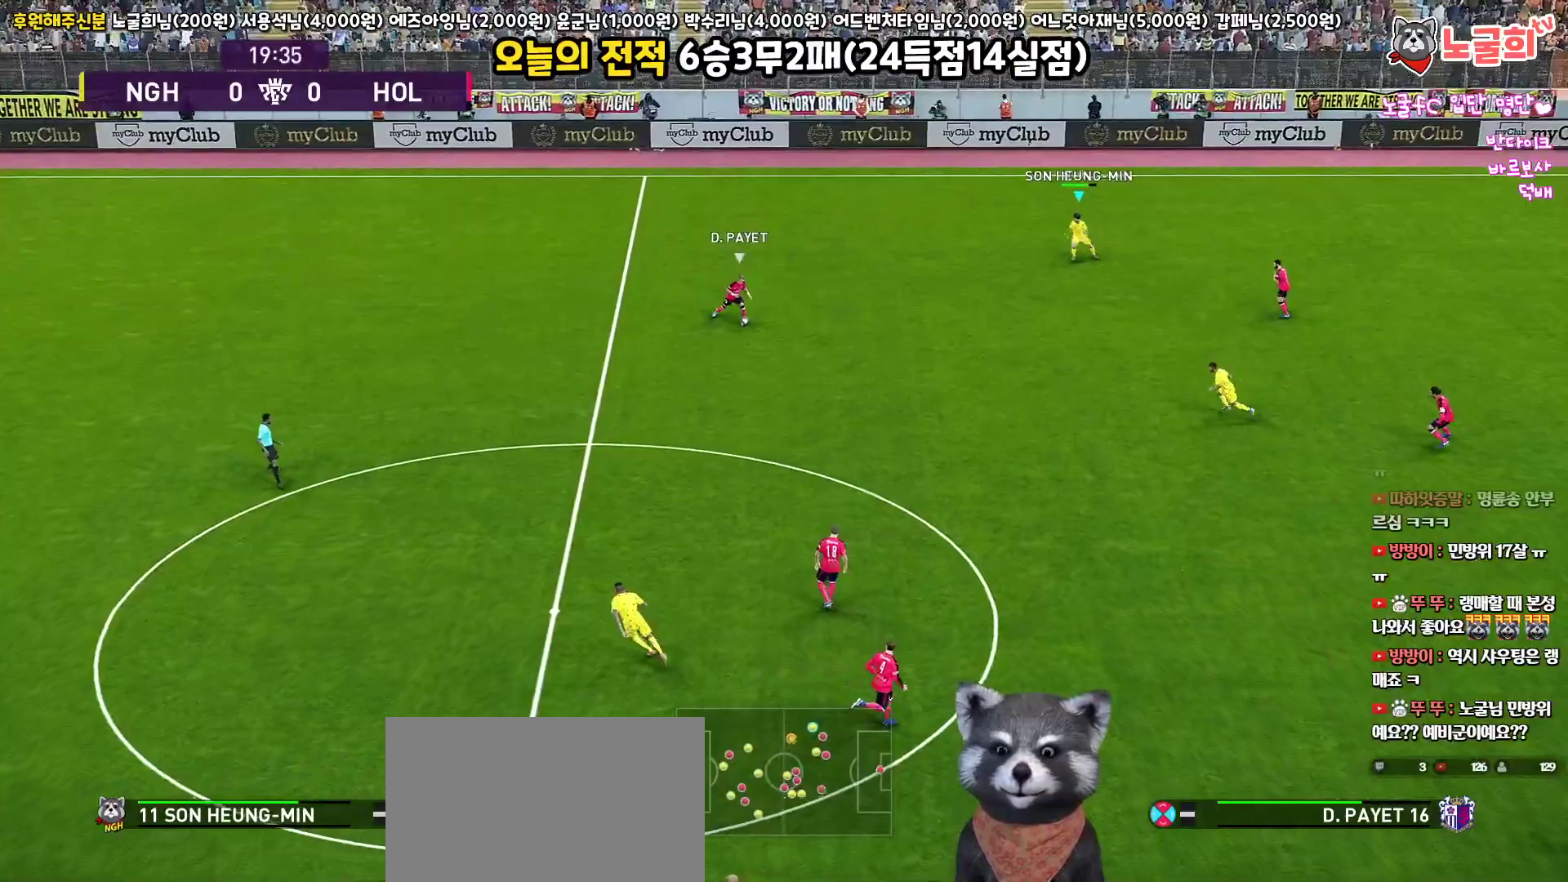
{"buttons": ["R1", "R2"], "left_stick": "left", "right_stick": "down-left", "events": [[250, "R1", "up"], [317, "R1", "down"], [433, "R2", "down"], [500, "right_stick", "down-left"]]}